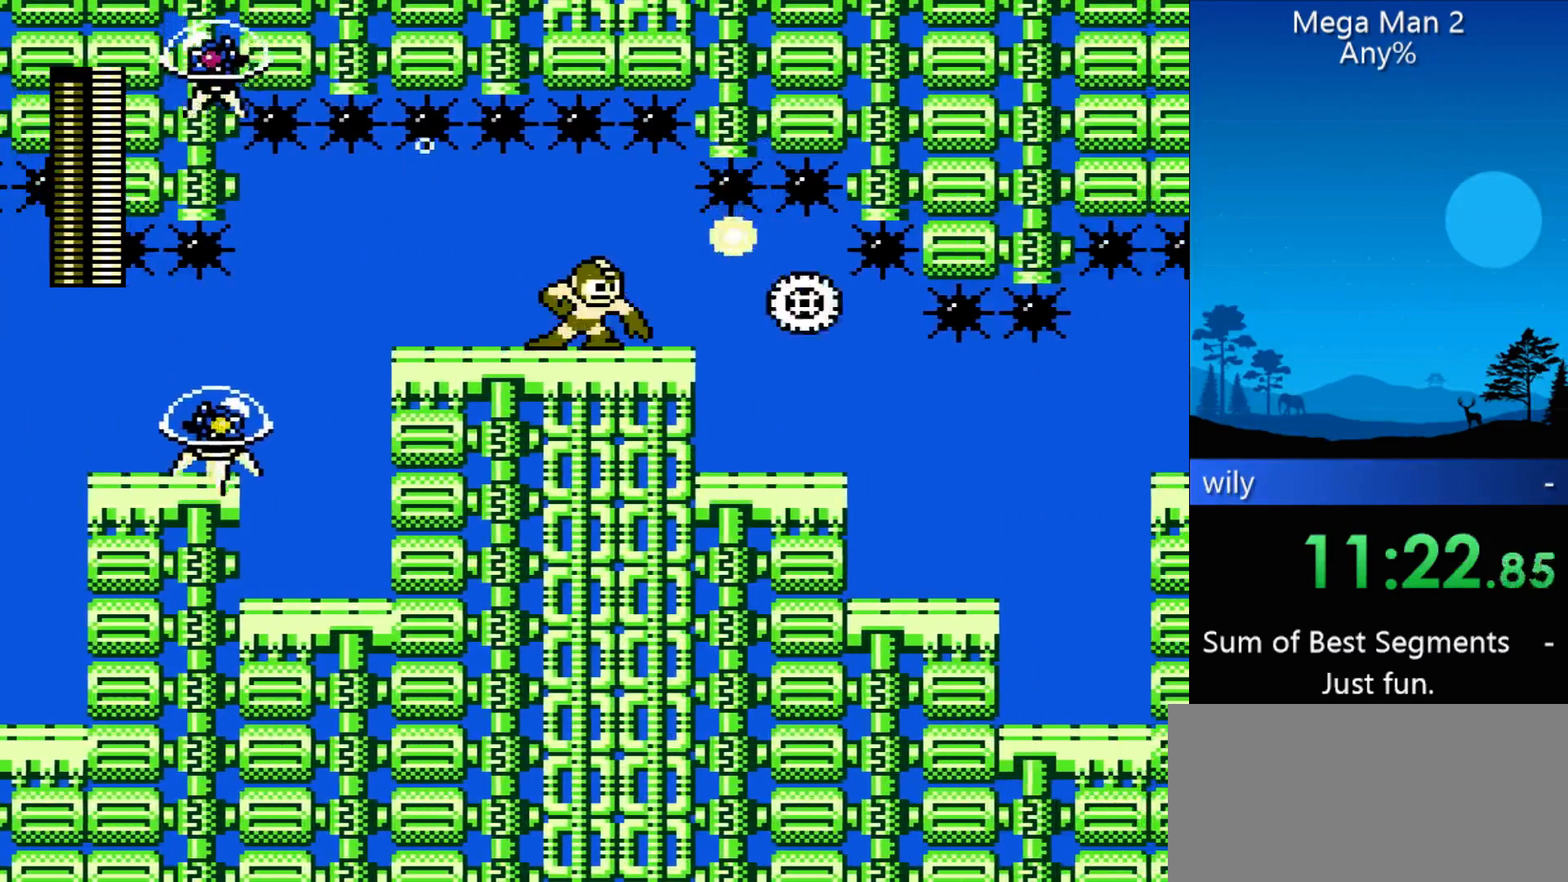
Gameplay with a controller (Nintendo layout); each line is a JSON object with the inputs held at the frame after it. "events" lists button and stick changes between this image and that frame as [ms after this image, input, new state], when the widget could be followed in between. Not read: L3 R3 START X Y other_buttons.
{"buttons": ["DPAD_RIGHT"], "events": []}
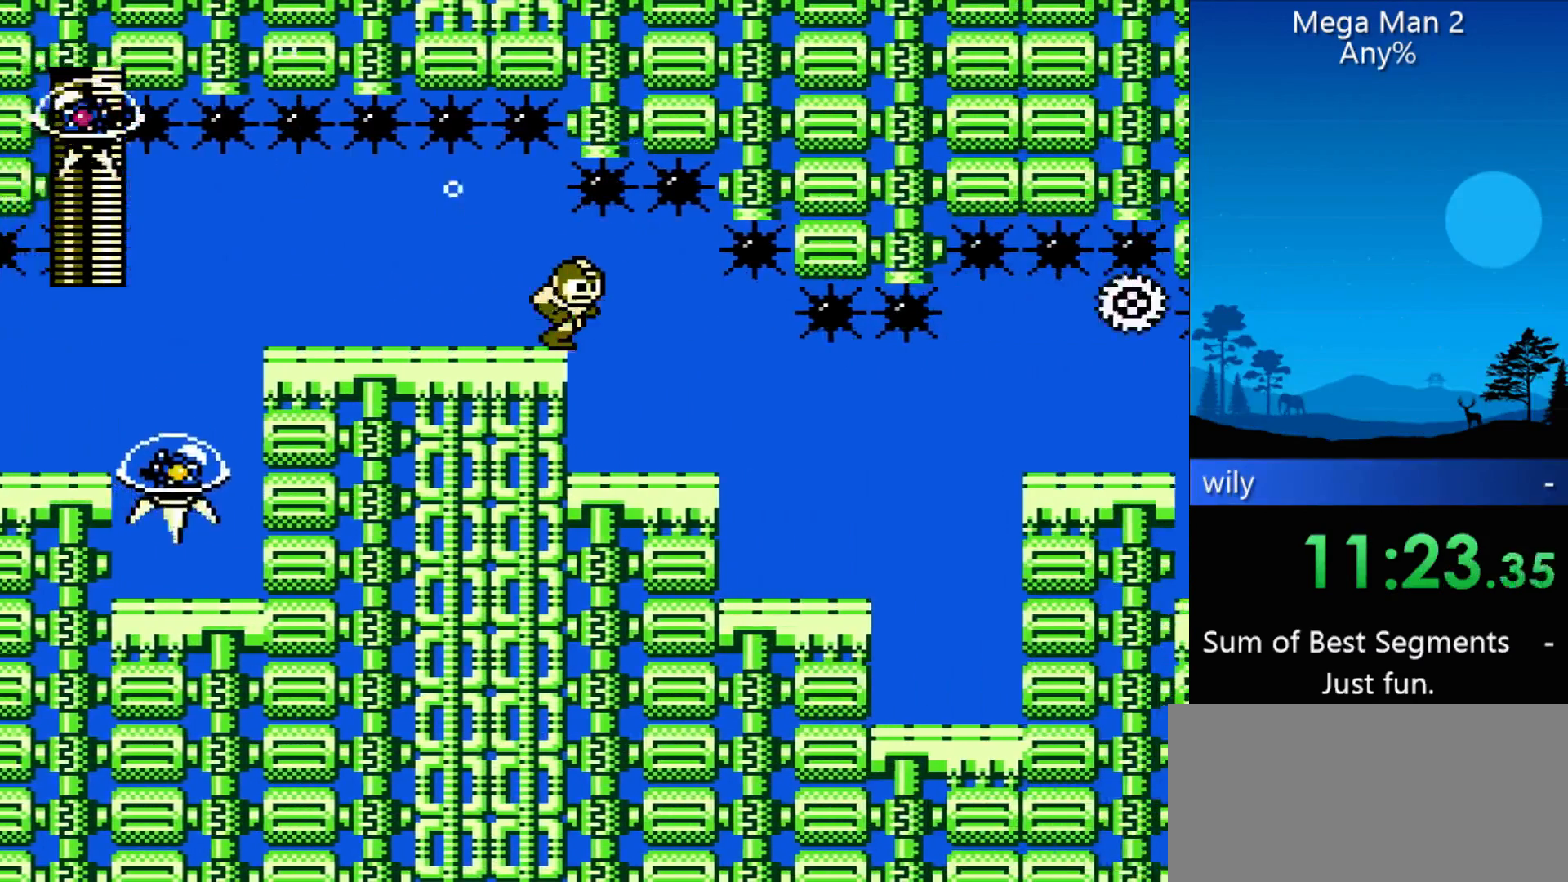
{"buttons": ["DPAD_RIGHT"], "events": [[133, "DPAD_RIGHT", "up"], [300, "DPAD_RIGHT", "down"]]}
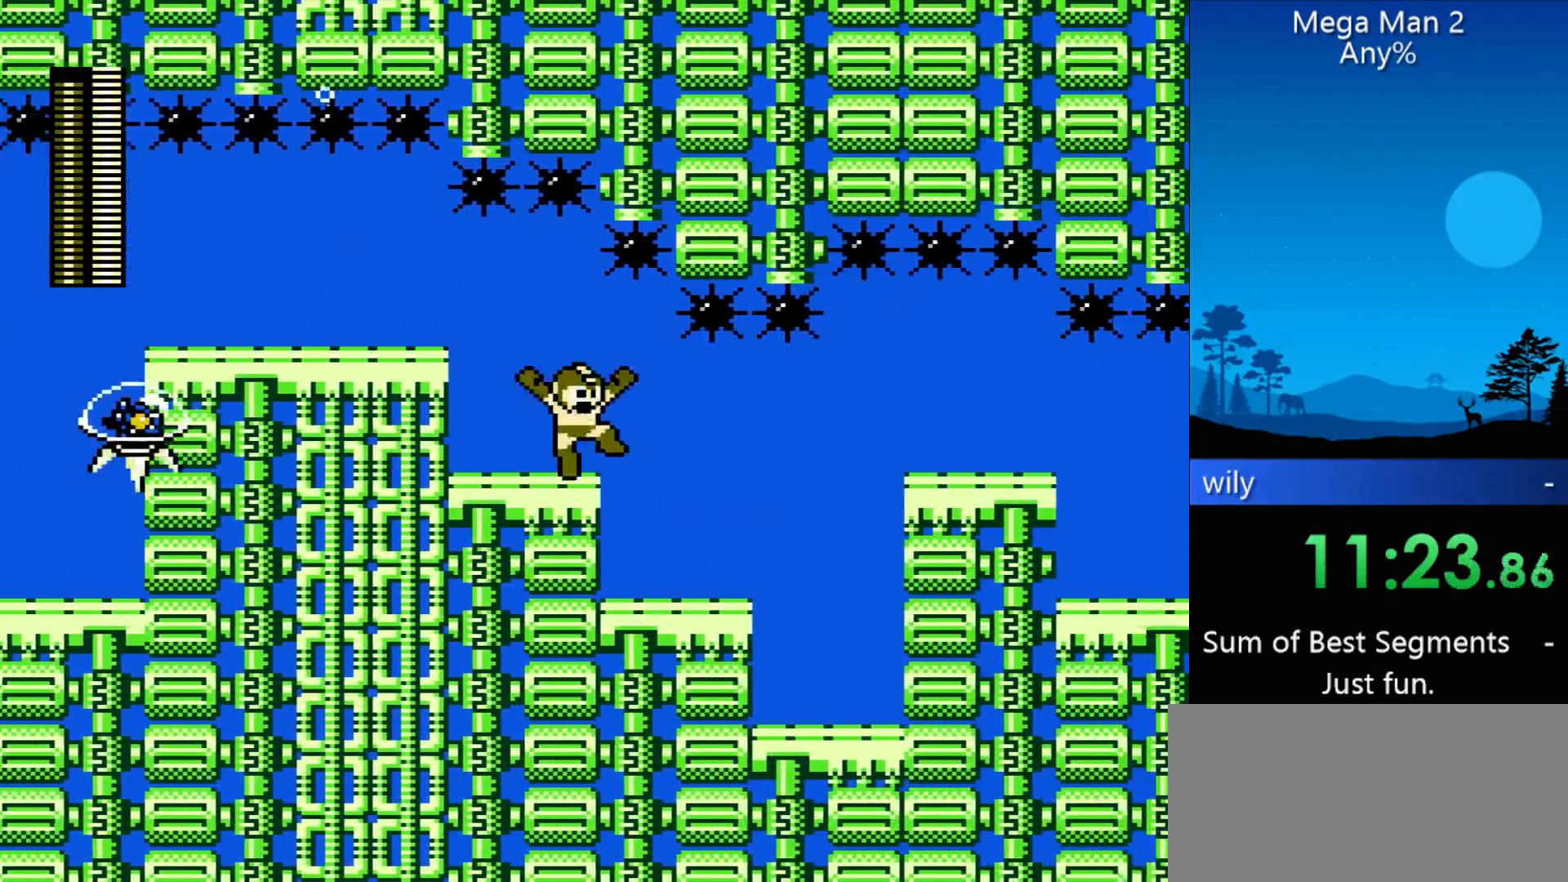
{"buttons": ["DPAD_RIGHT"], "events": []}
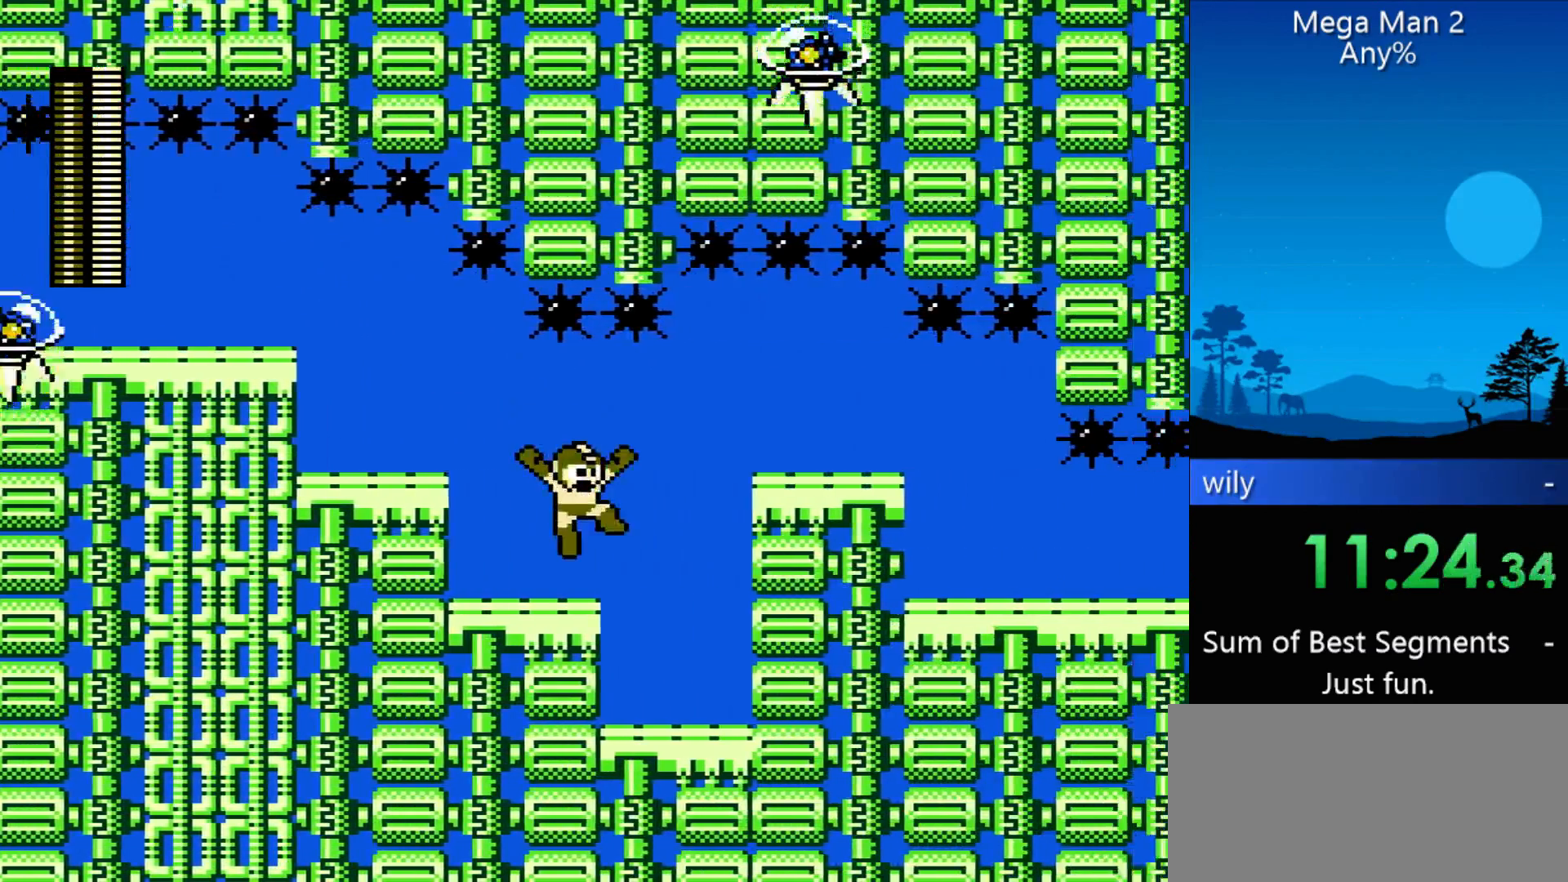
{"buttons": ["DPAD_RIGHT"], "events": []}
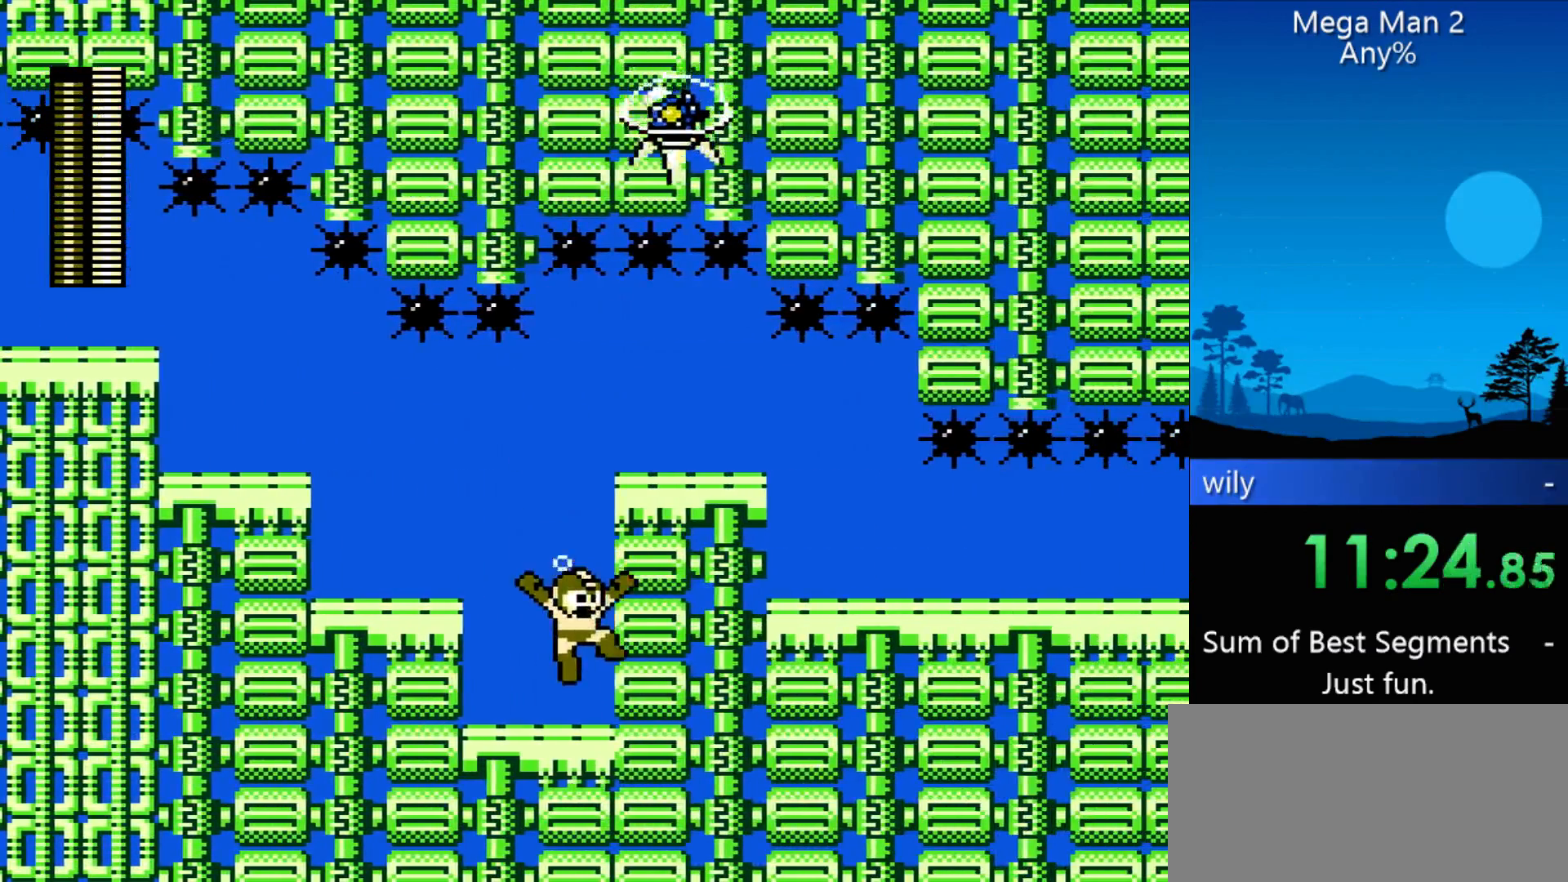
{"buttons": ["DPAD_RIGHT"], "events": []}
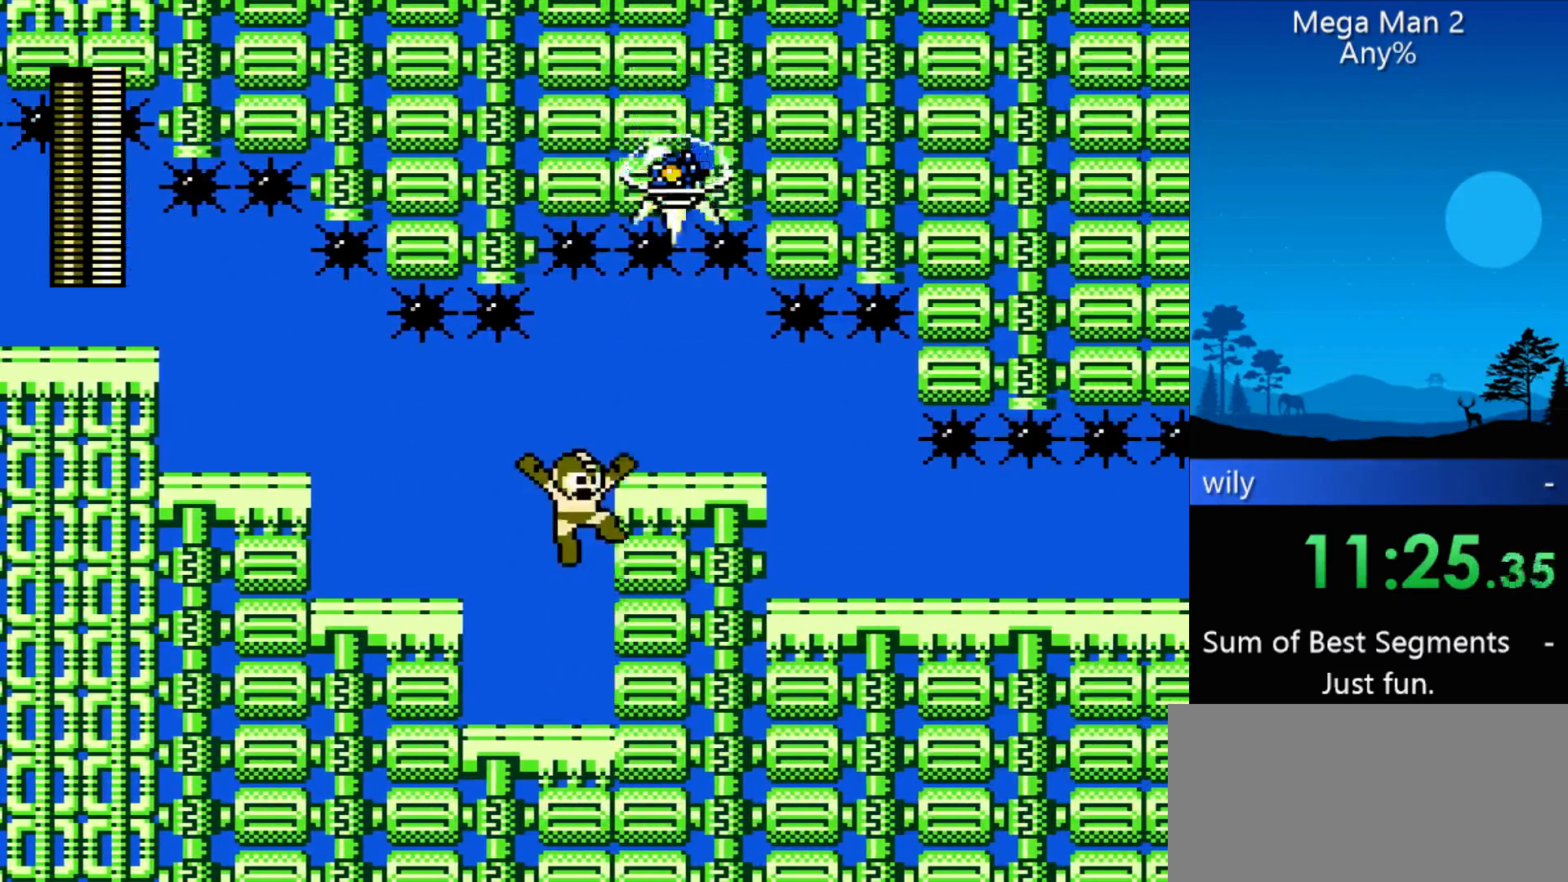
{"buttons": ["DPAD_RIGHT"], "events": []}
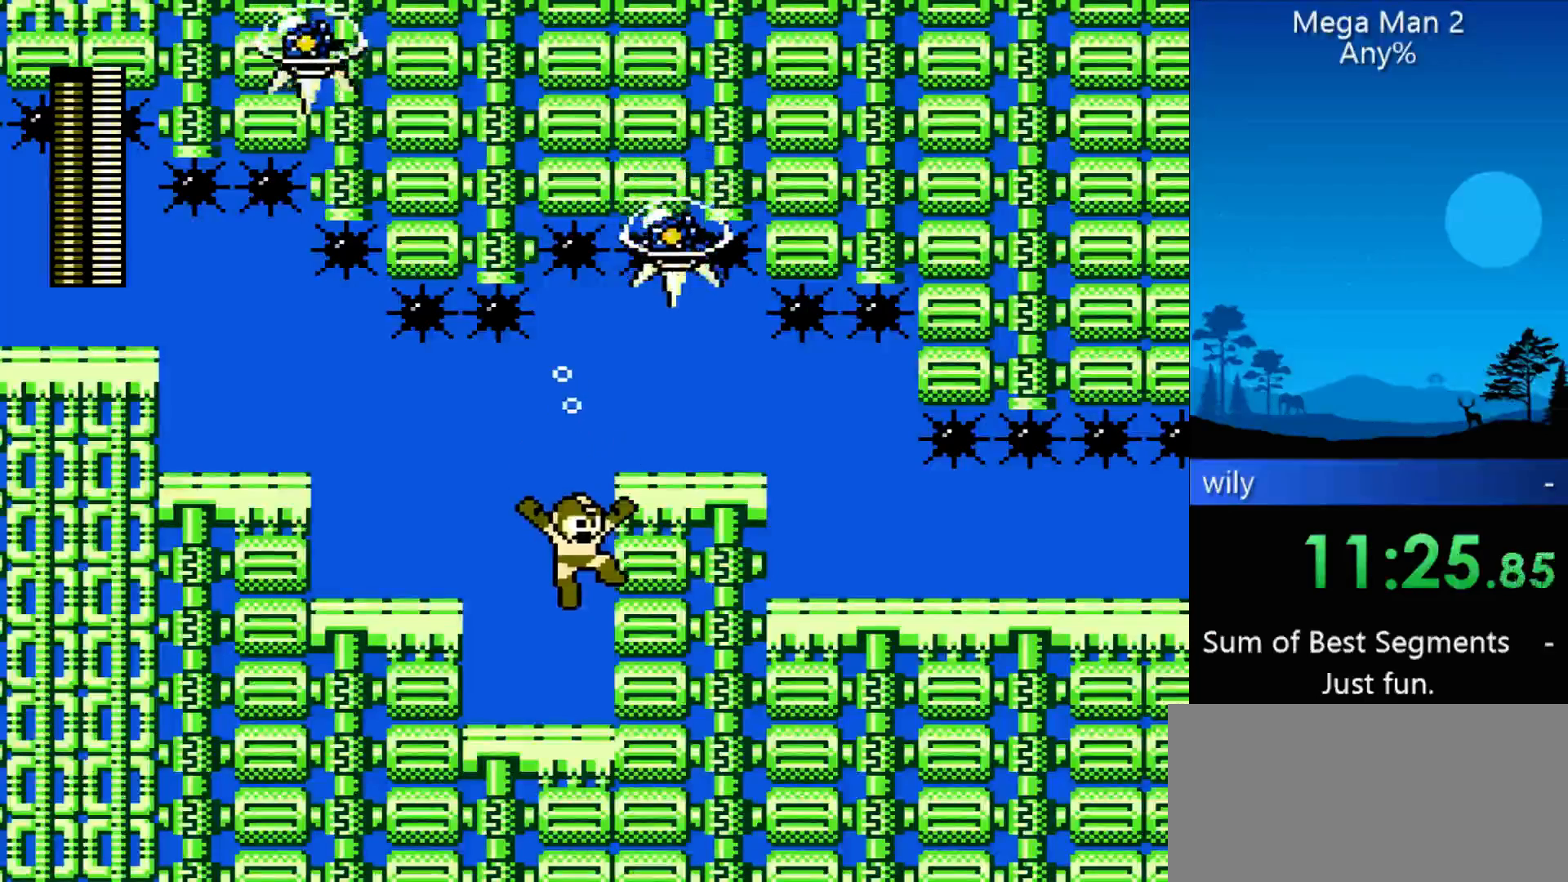
{"buttons": ["DPAD_RIGHT"], "events": []}
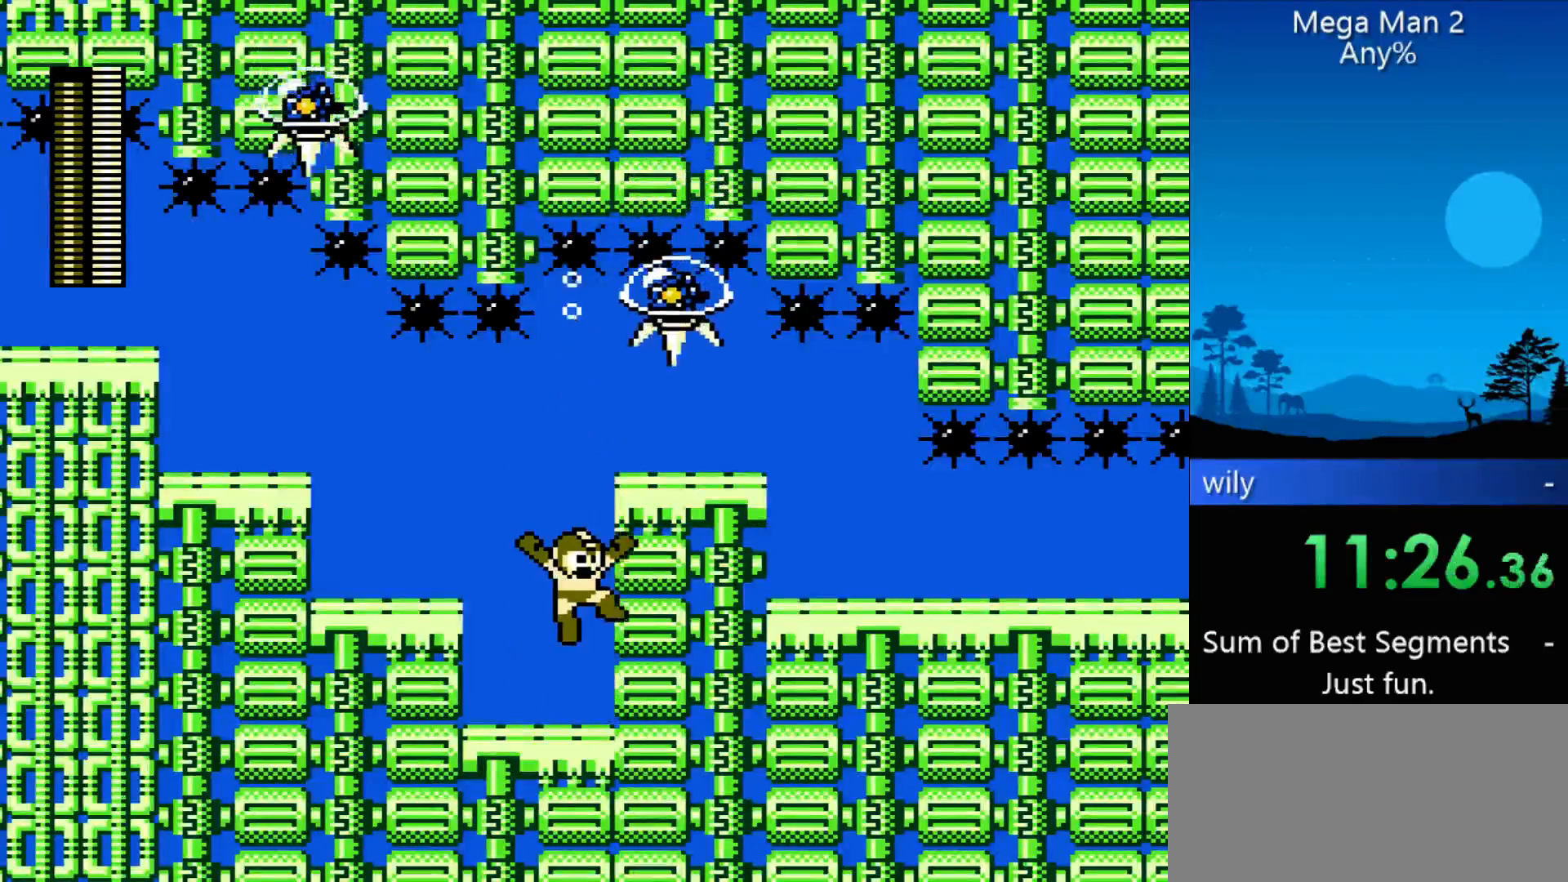
{"buttons": ["DPAD_RIGHT"], "events": [[67, "DPAD_UP", "down"], [133, "B", "down"], [300, "B", "up"], [467, "DPAD_UP", "up"]]}
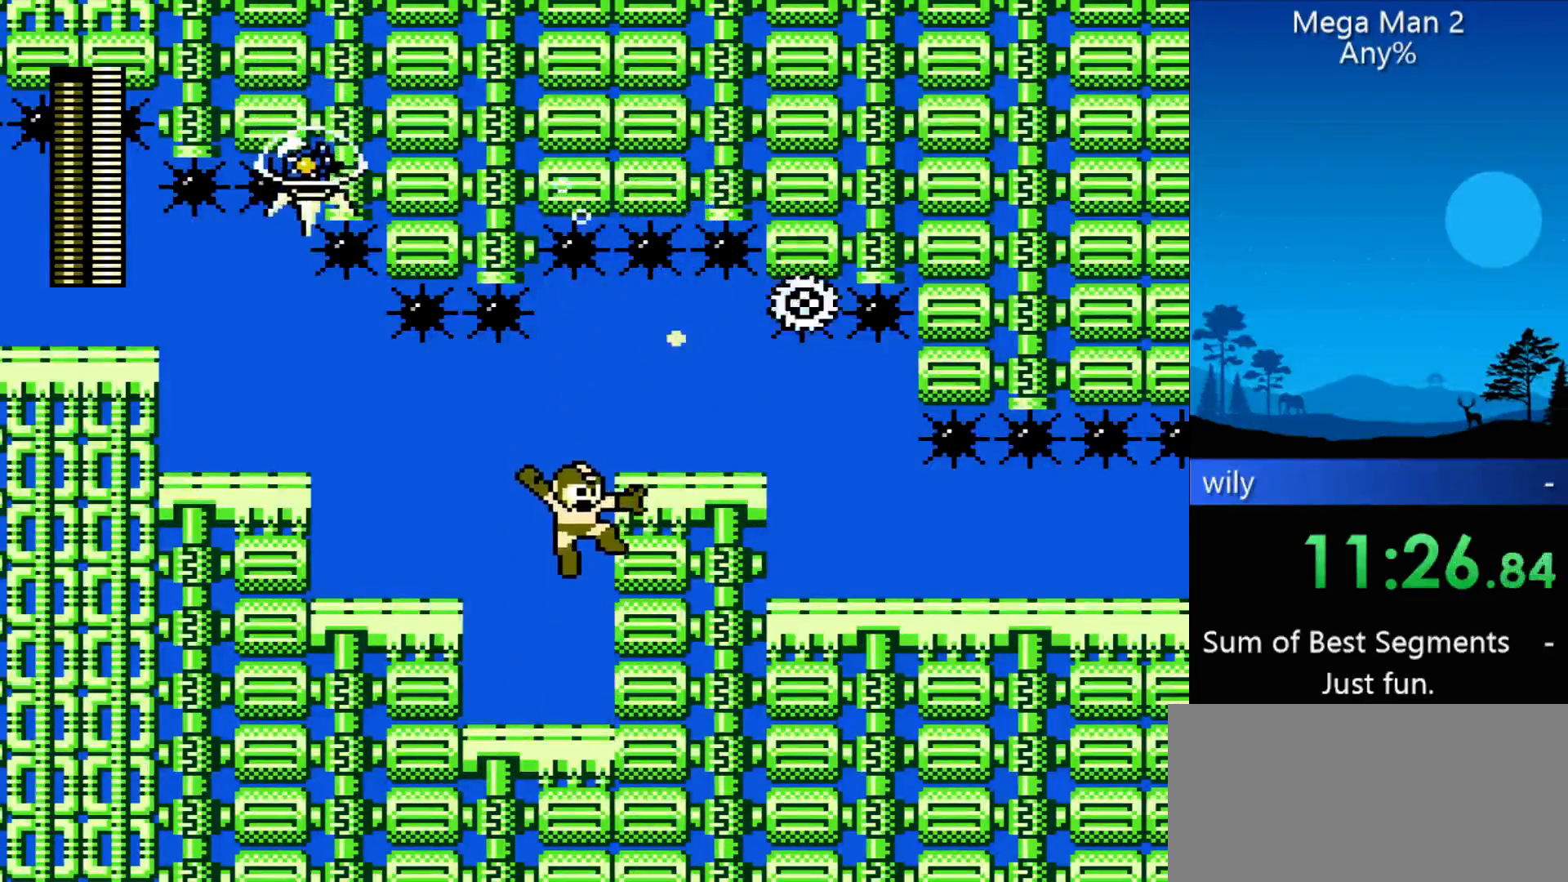
{"buttons": ["DPAD_RIGHT"], "events": []}
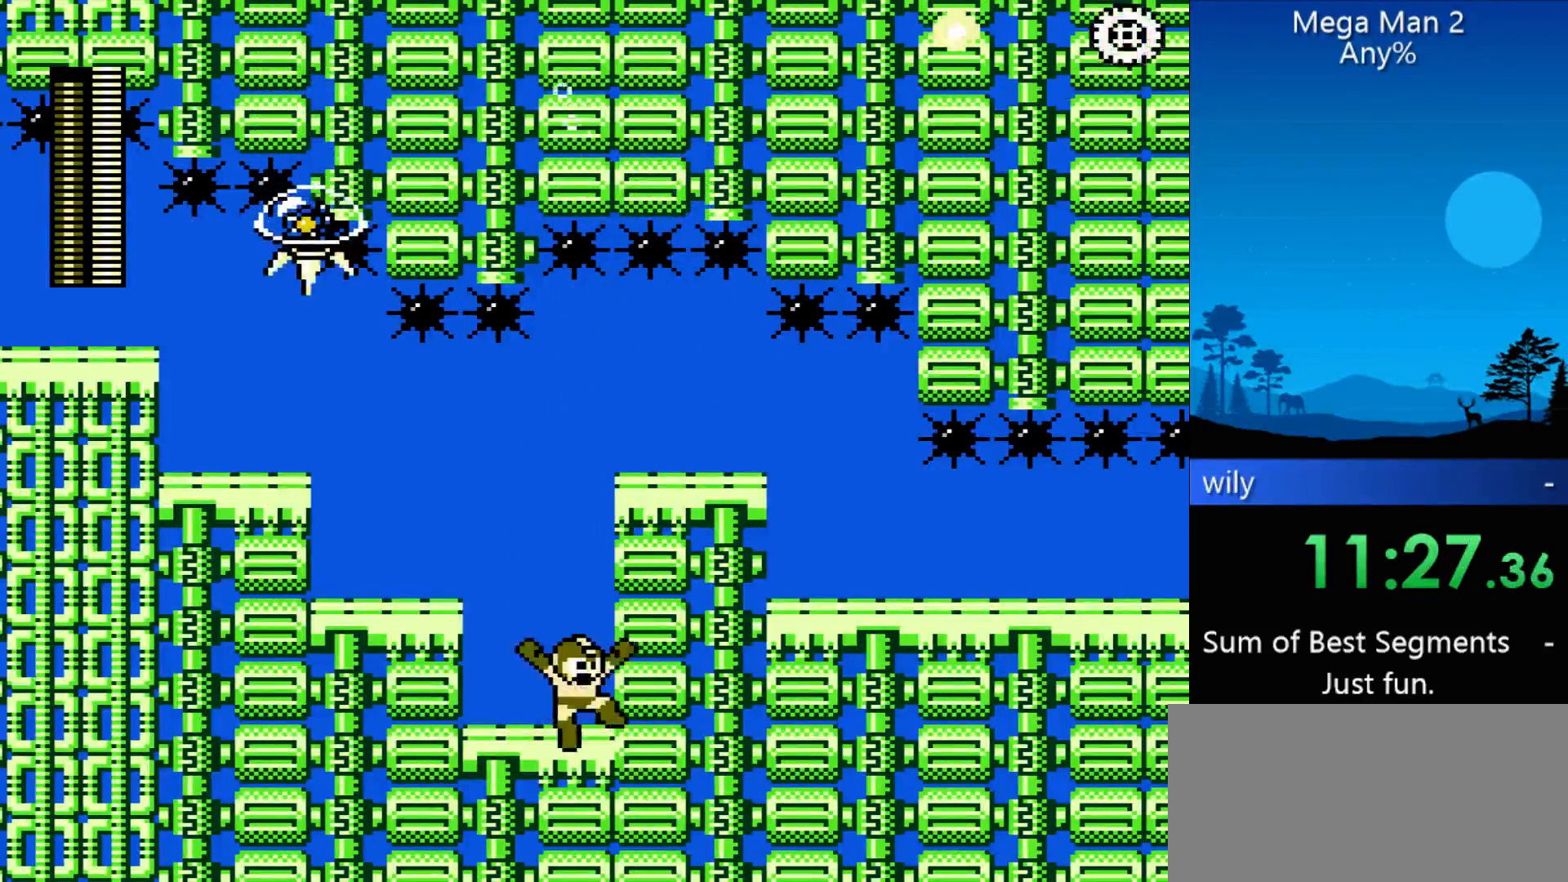
{"buttons": ["DPAD_RIGHT"], "events": []}
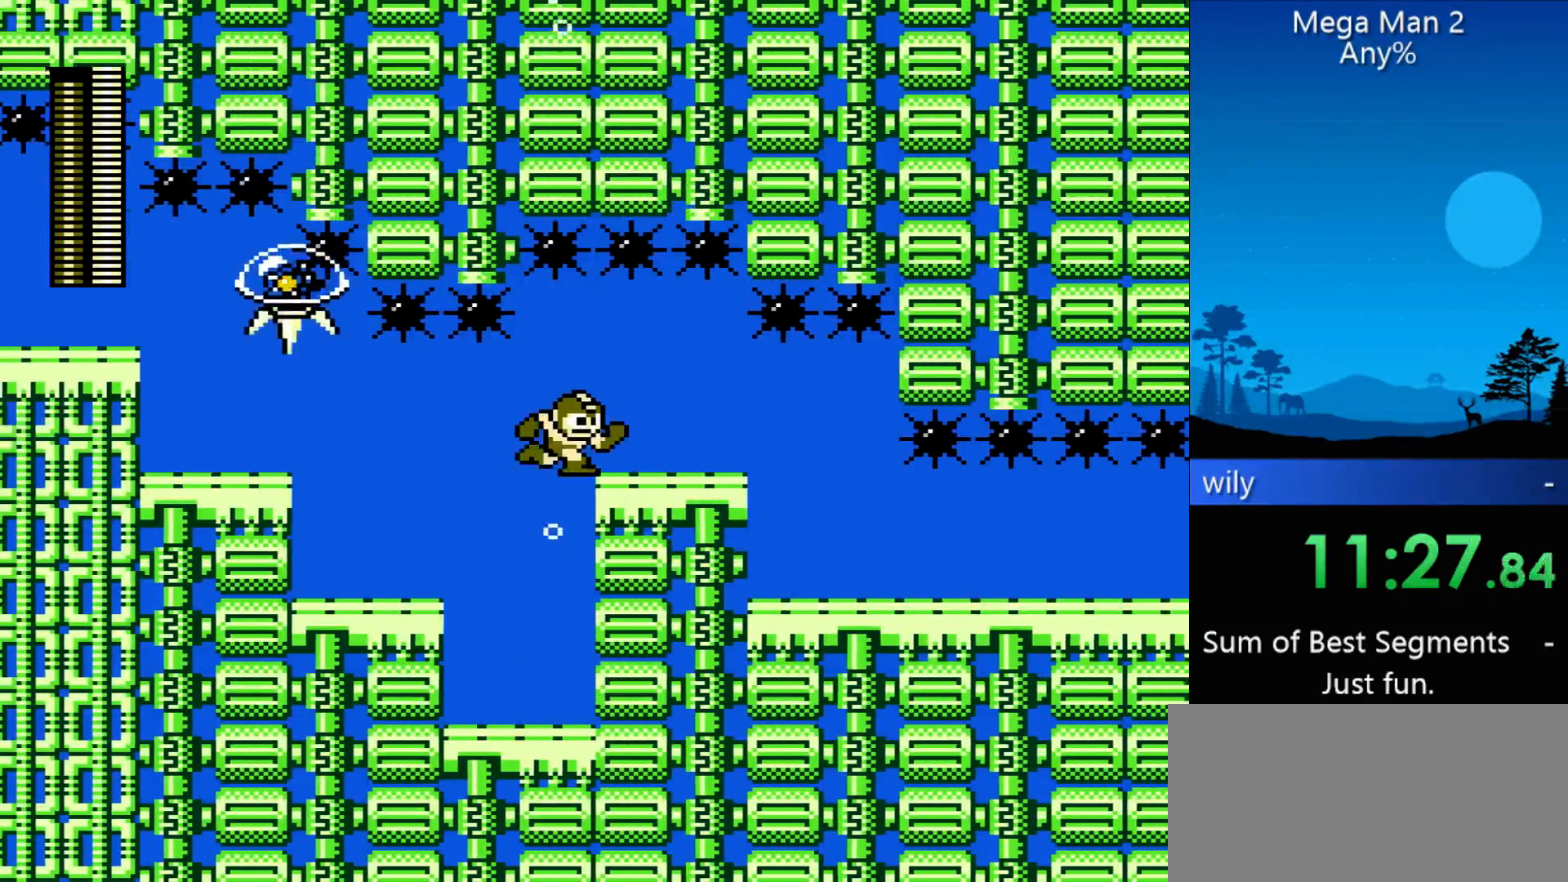
{"buttons": ["DPAD_RIGHT"], "events": []}
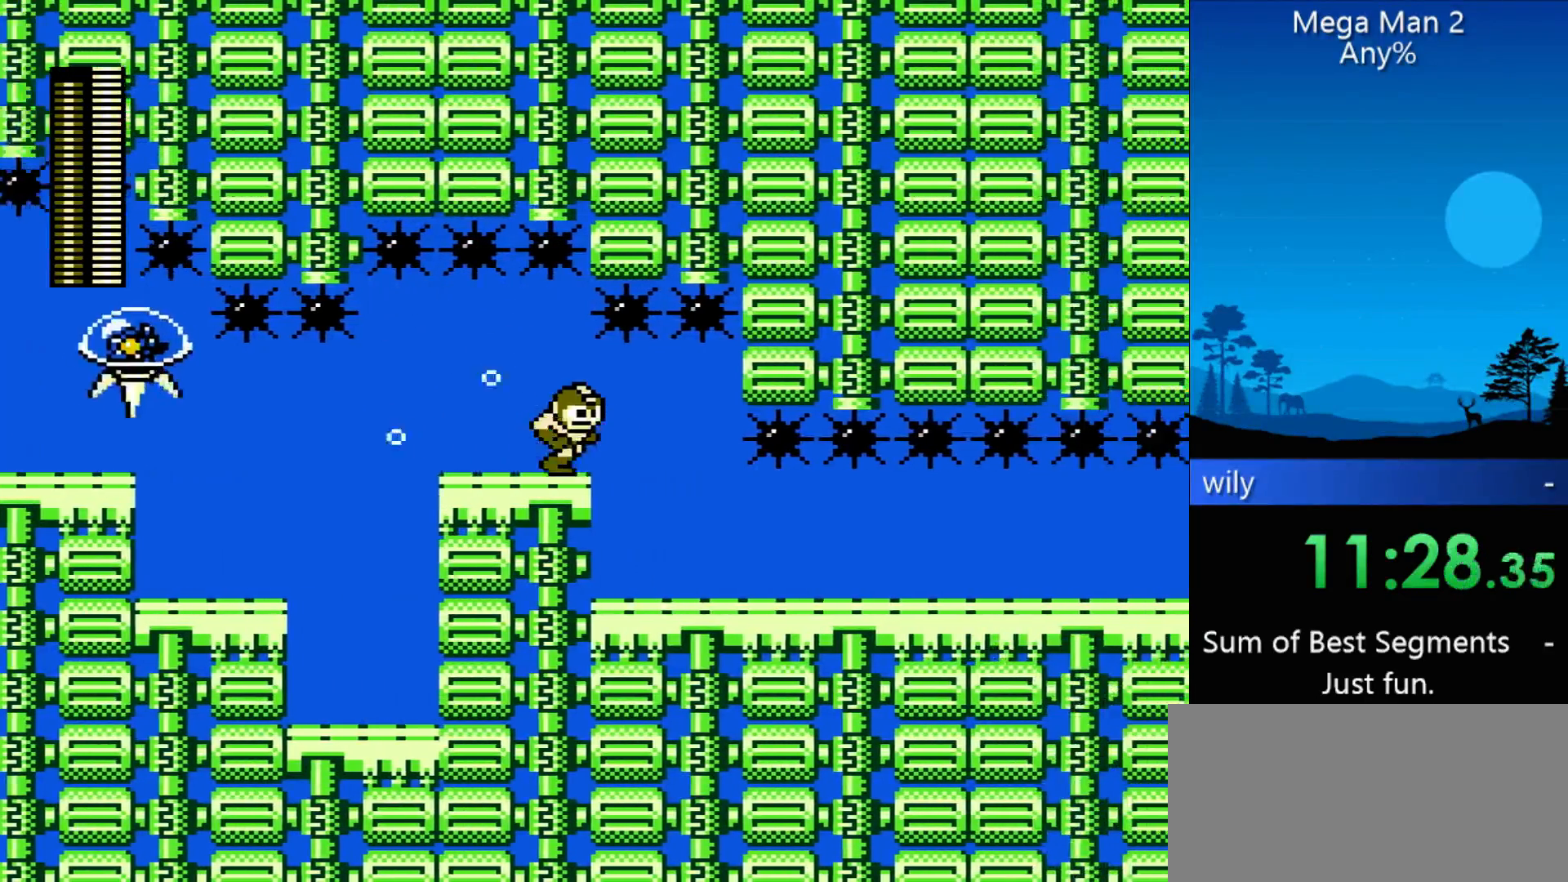
{"buttons": ["DPAD_RIGHT"], "events": [[200, "DPAD_RIGHT", "up"], [433, "DPAD_RIGHT", "down"]]}
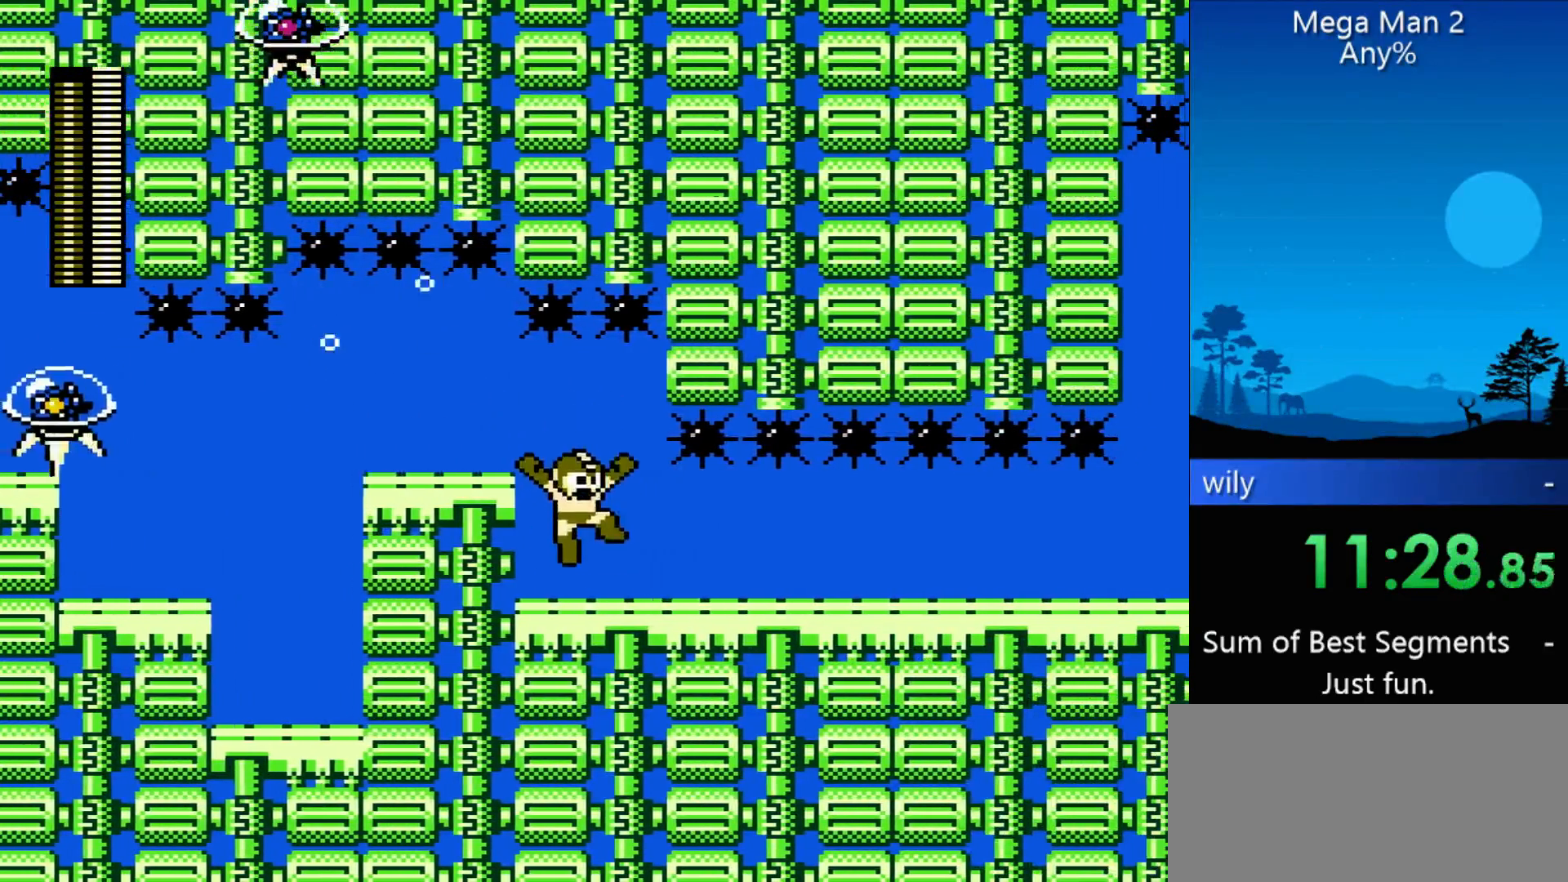
{"buttons": ["DPAD_RIGHT"], "events": []}
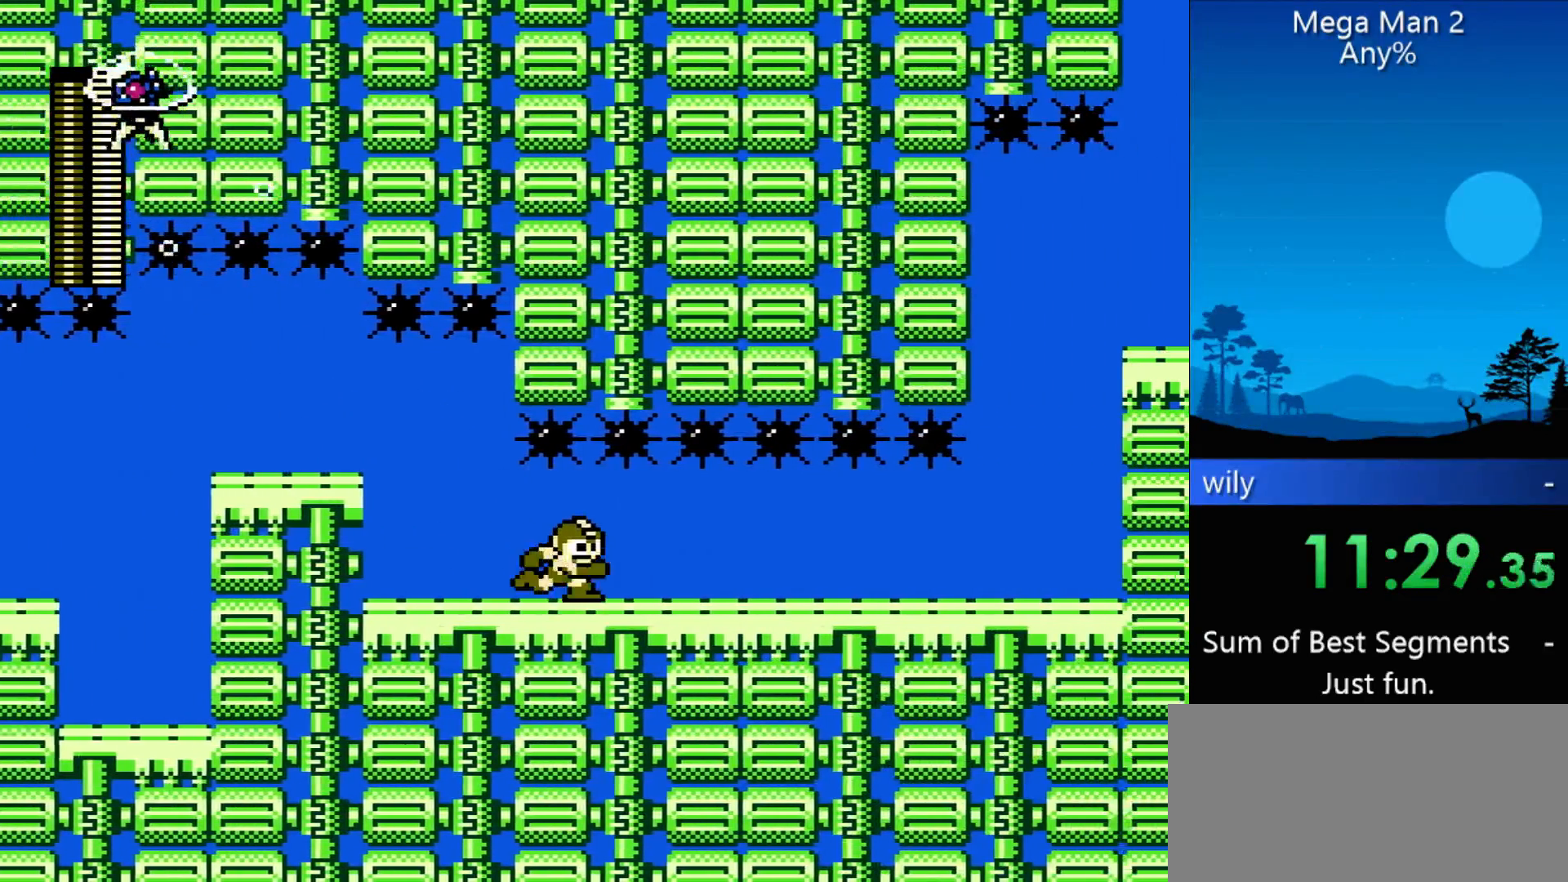
{"buttons": ["DPAD_RIGHT"], "events": []}
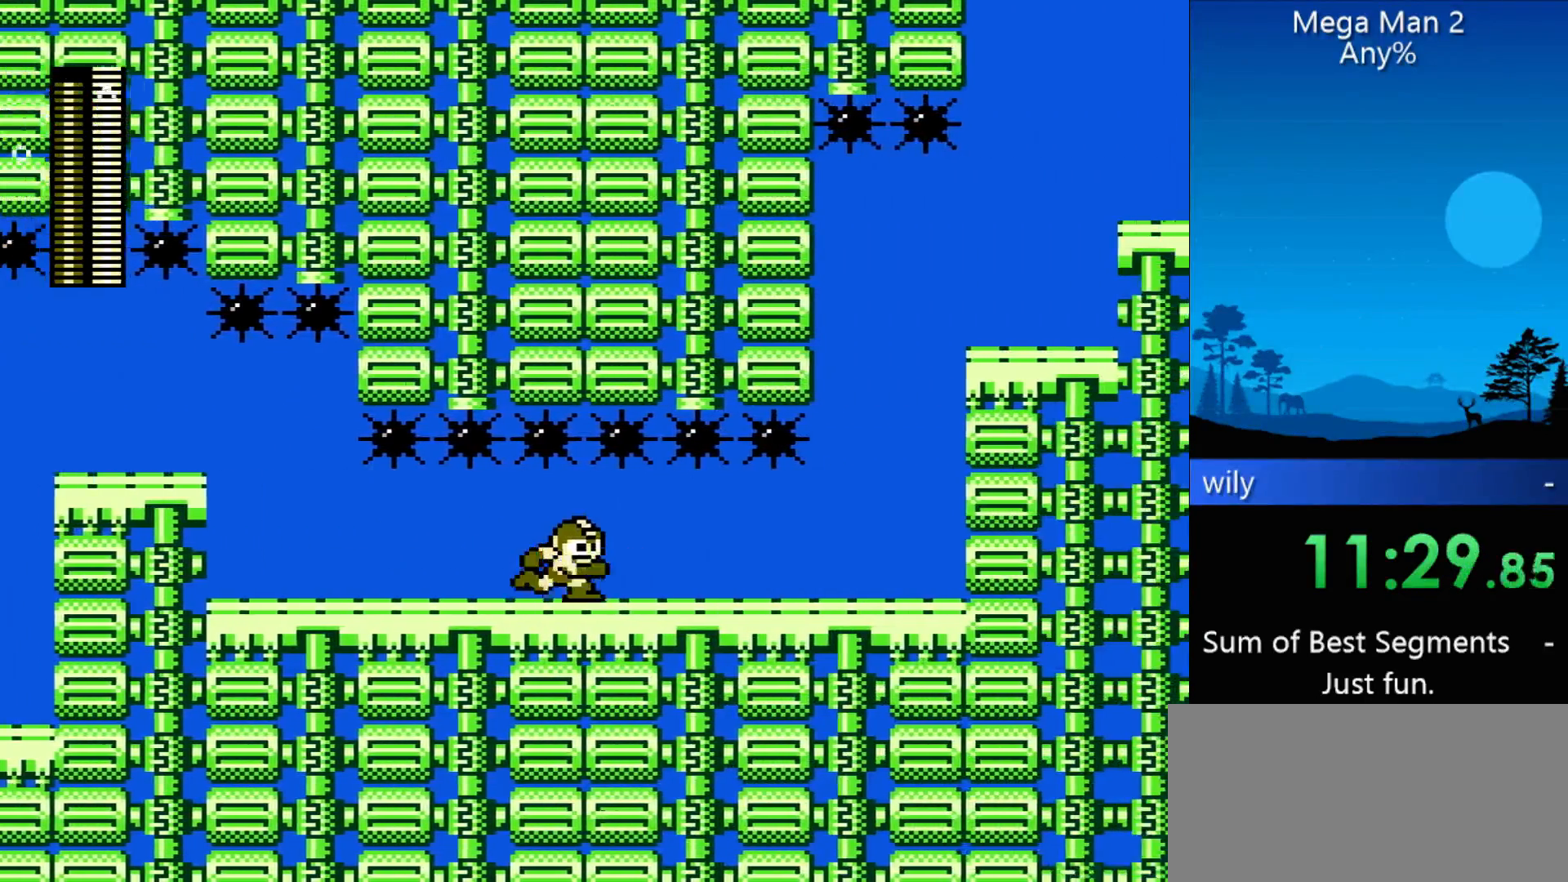
{"buttons": ["DPAD_RIGHT"], "events": []}
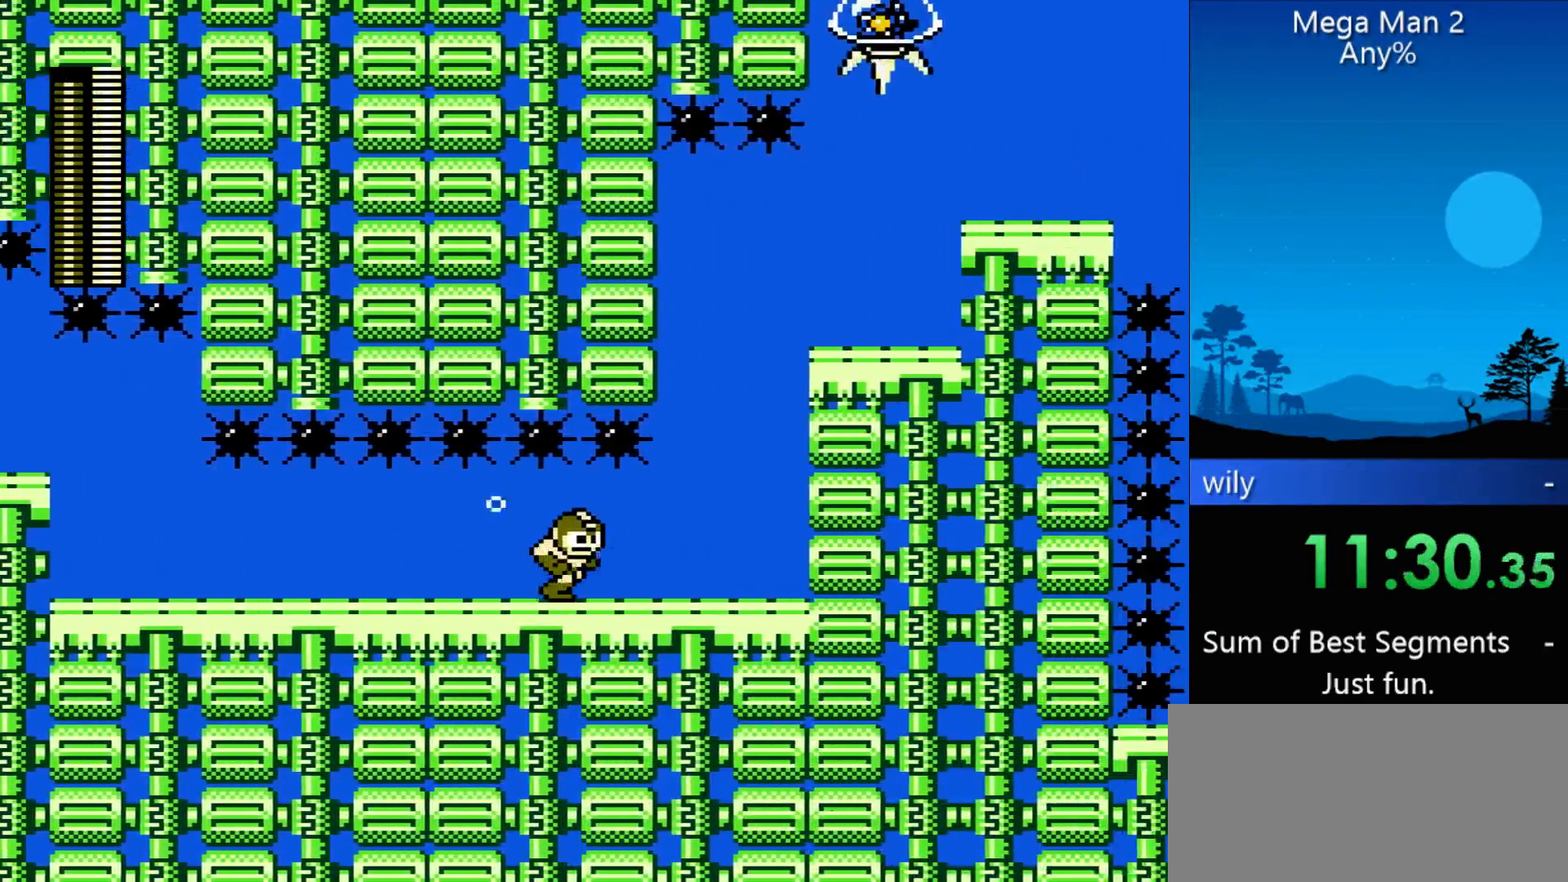
{"buttons": ["DPAD_RIGHT"], "events": []}
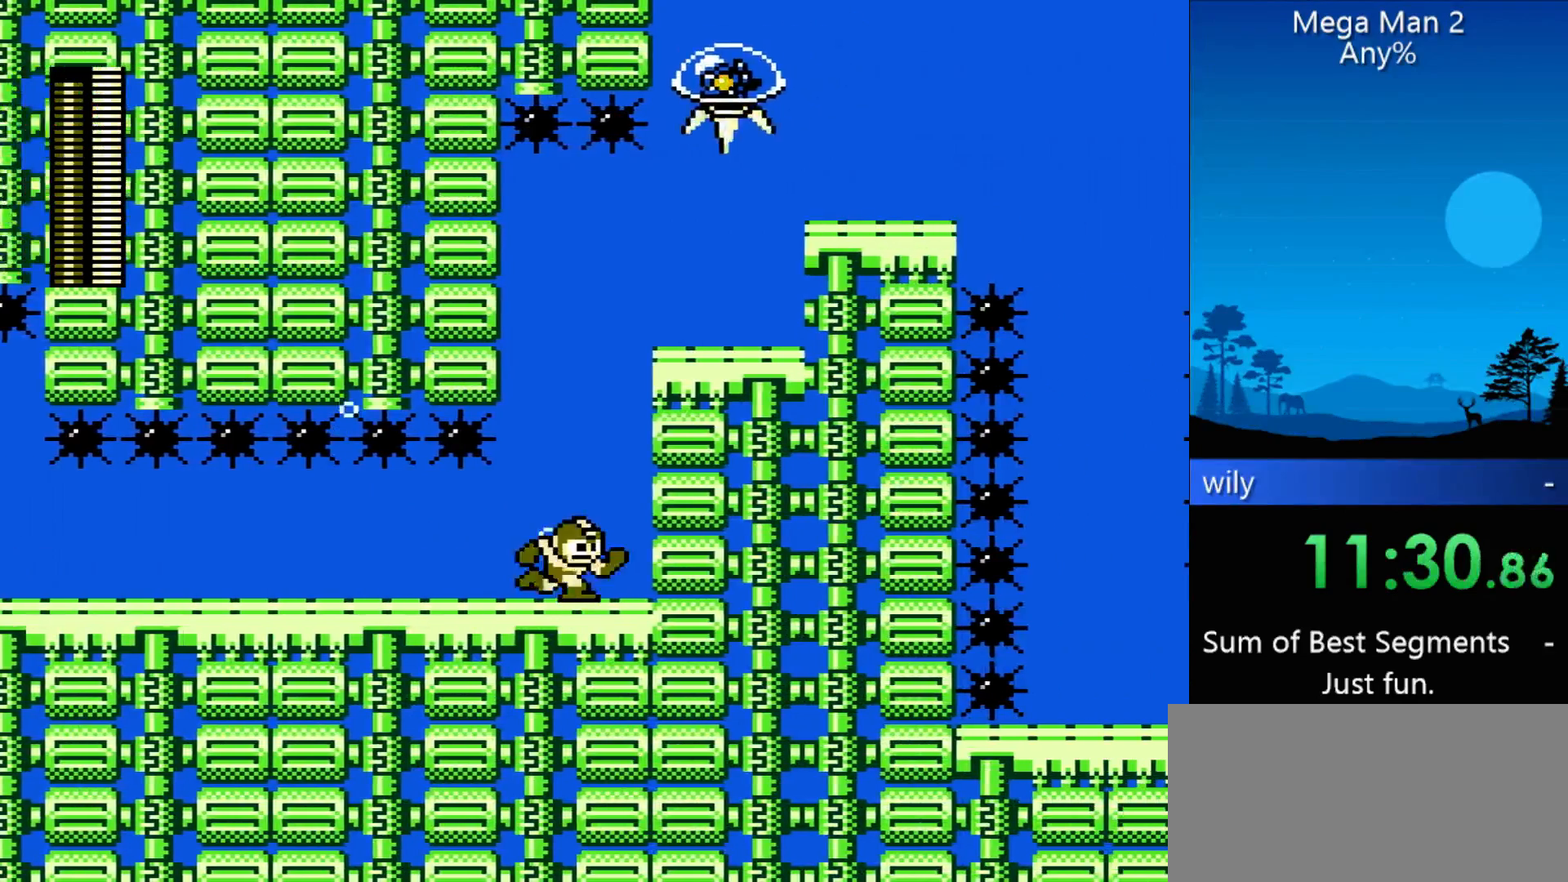
{"buttons": ["B", "DPAD_UP", "DPAD_RIGHT"], "events": [[333, "DPAD_UP", "down"], [467, "B", "down"]]}
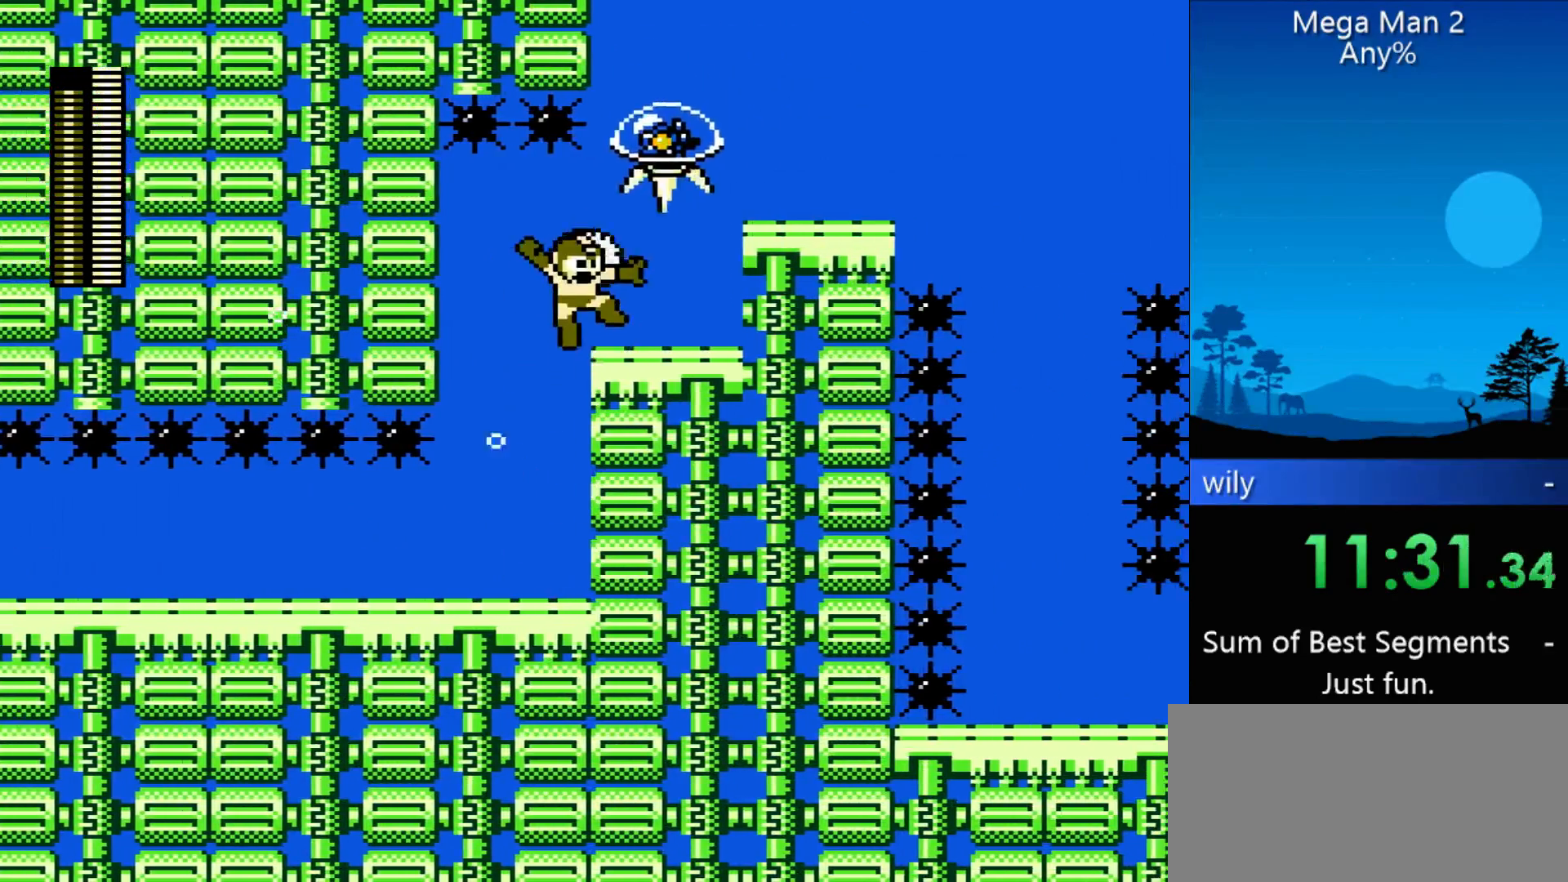
{"buttons": ["DPAD_RIGHT"], "events": [[67, "B", "up"], [200, "DPAD_UP", "up"]]}
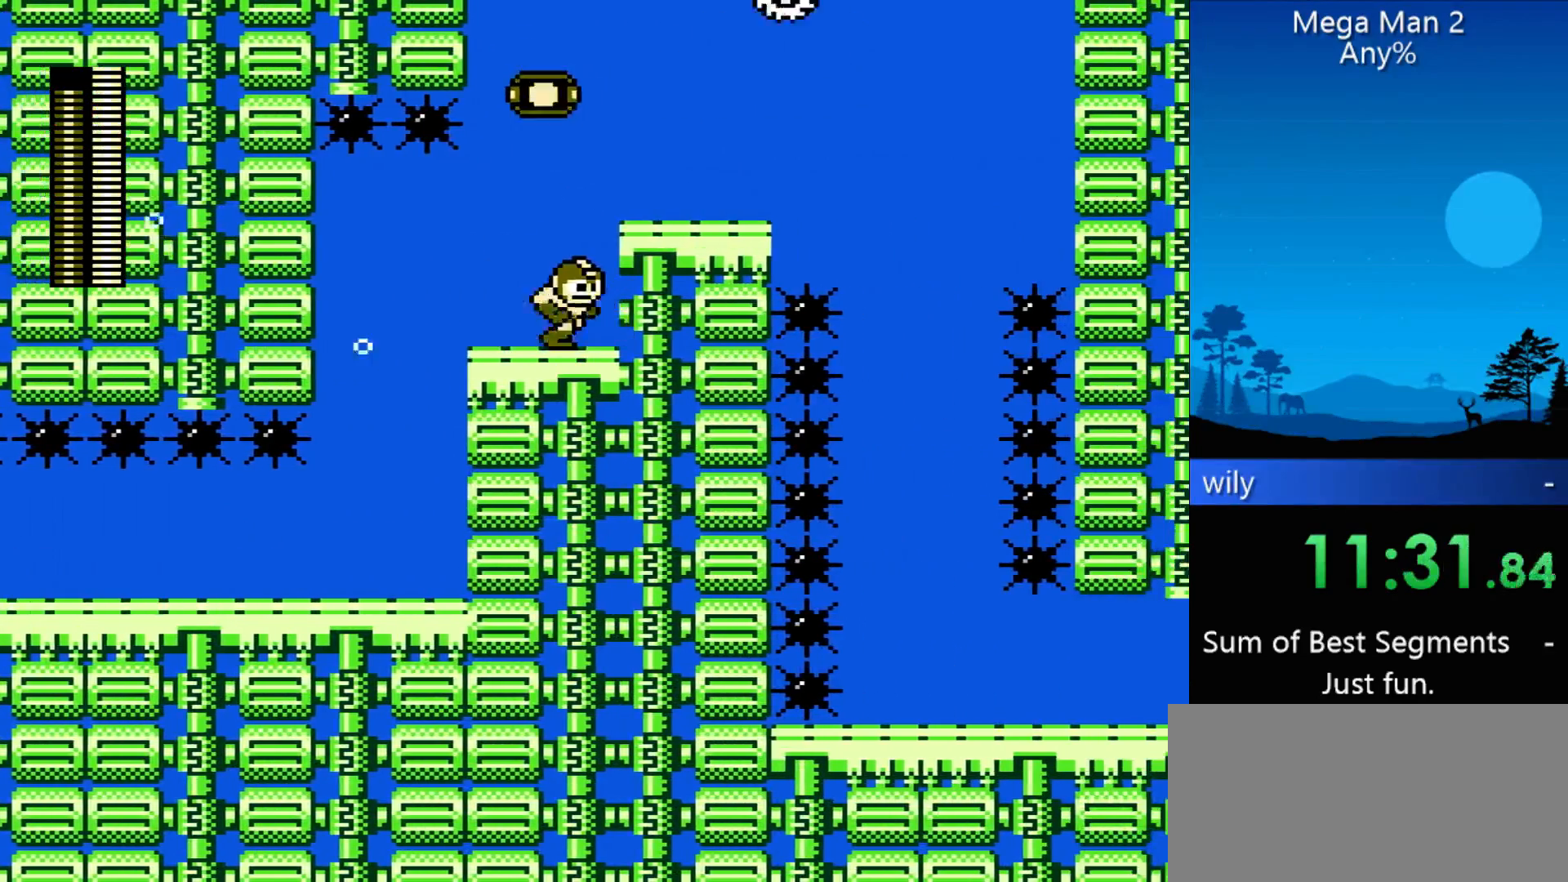
{"buttons": ["DPAD_RIGHT"], "events": []}
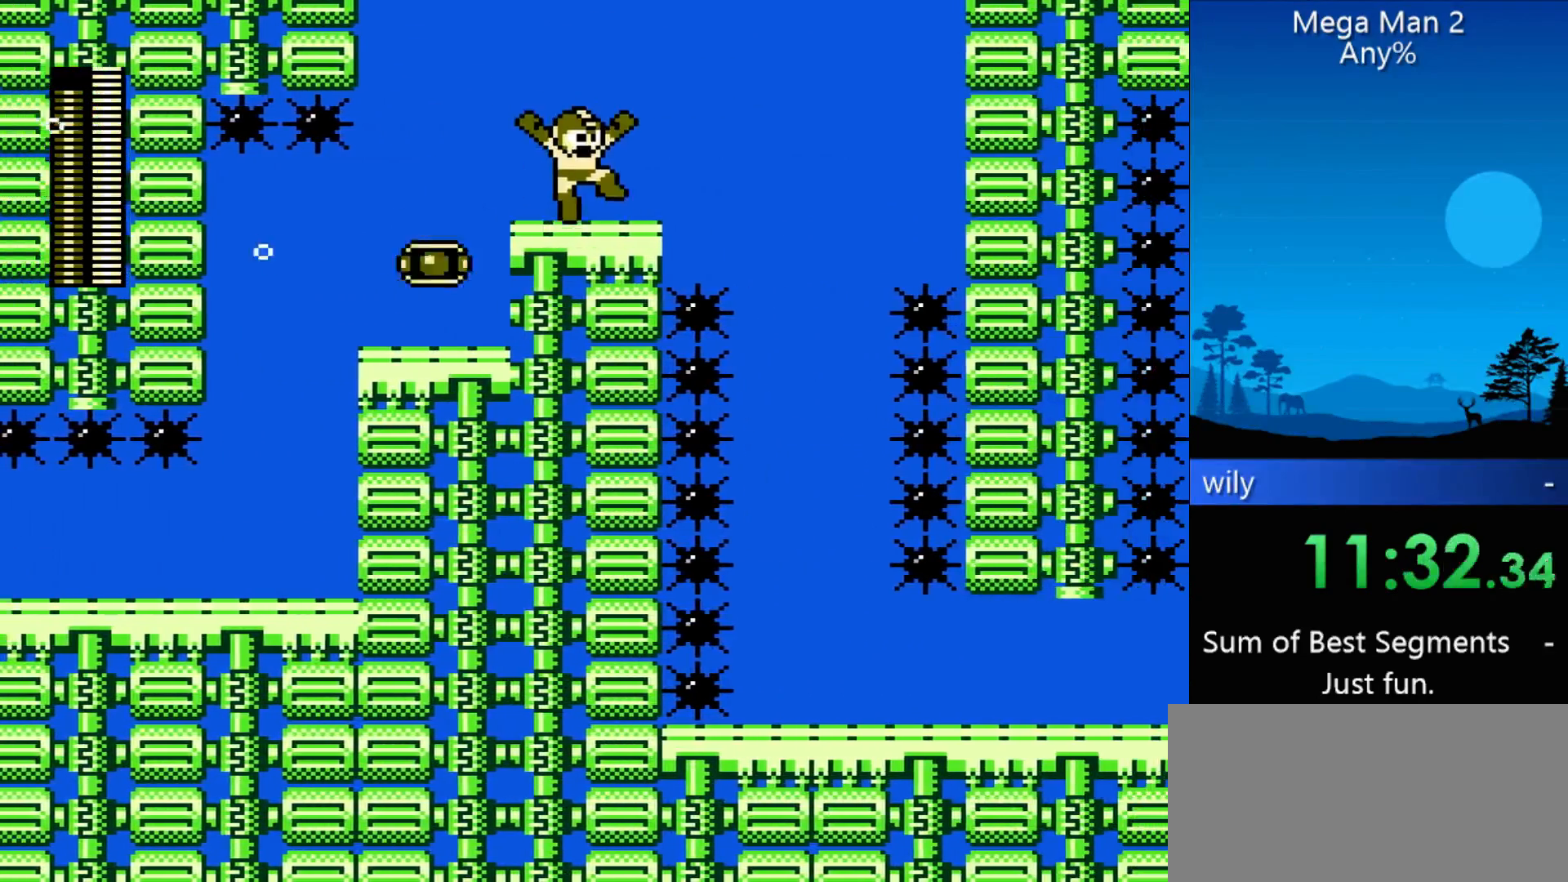
{"buttons": ["DPAD_RIGHT"], "events": [[100, "DPAD_RIGHT", "up"], [233, "DPAD_RIGHT", "down"]]}
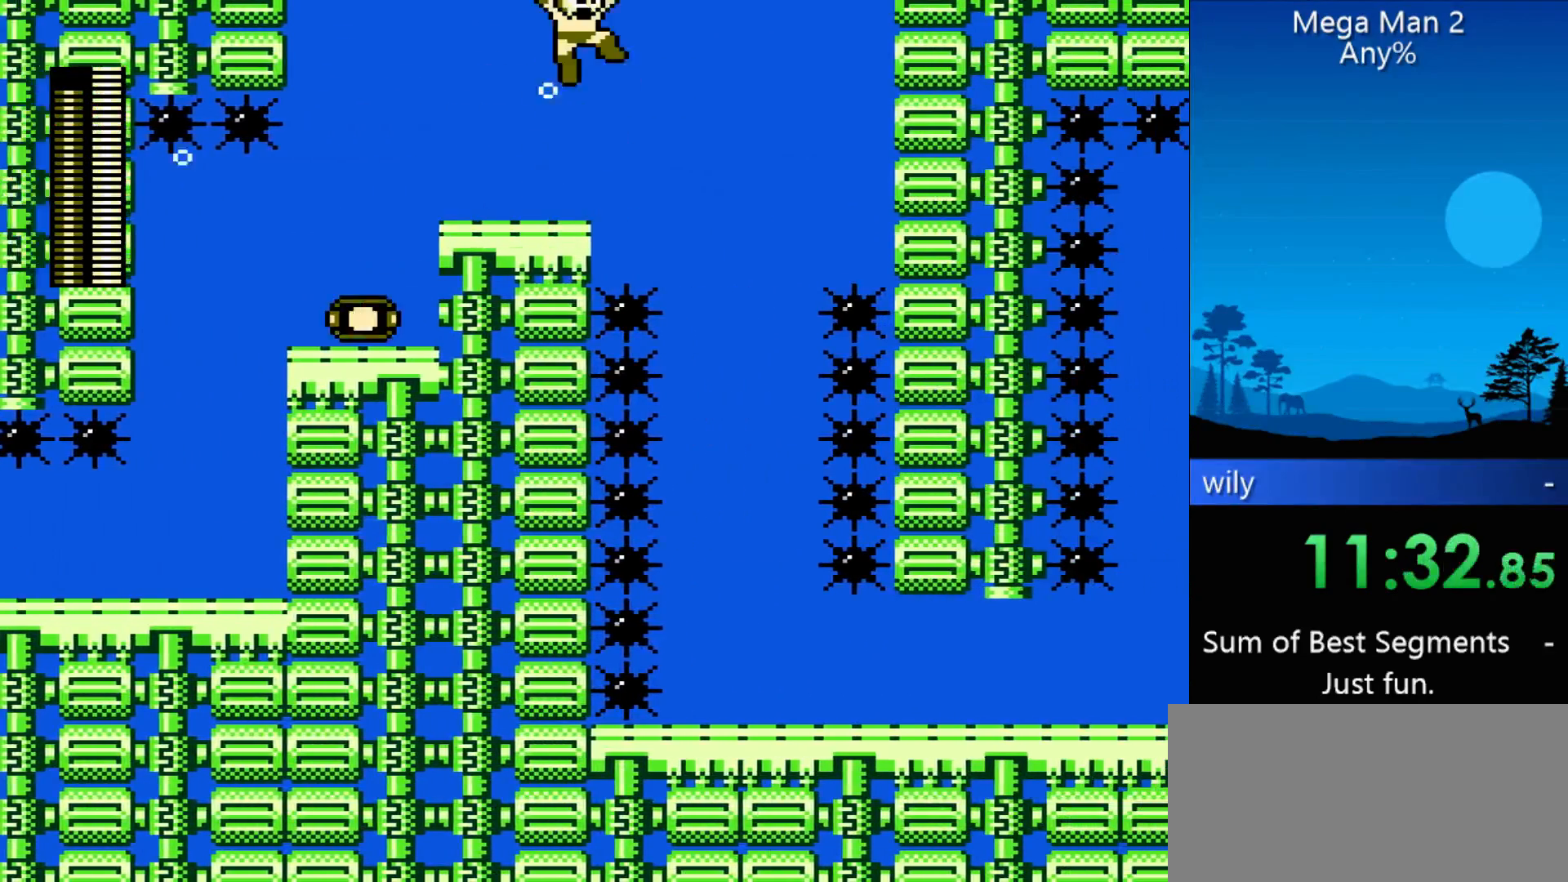
{"buttons": ["DPAD_RIGHT"], "events": []}
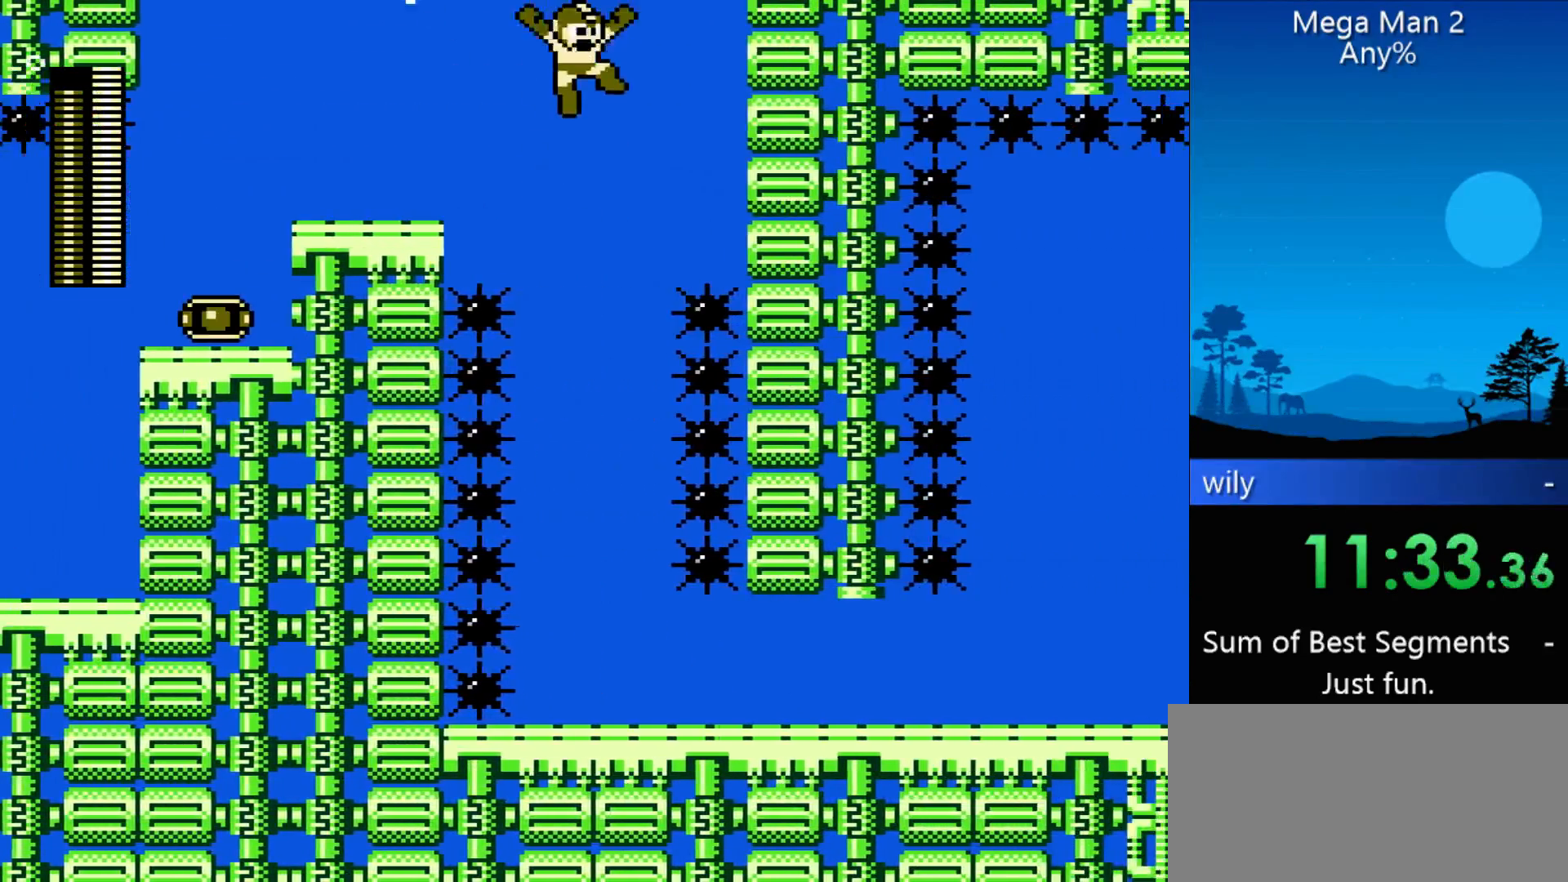
{"buttons": [], "events": [[67, "DPAD_RIGHT", "up"]]}
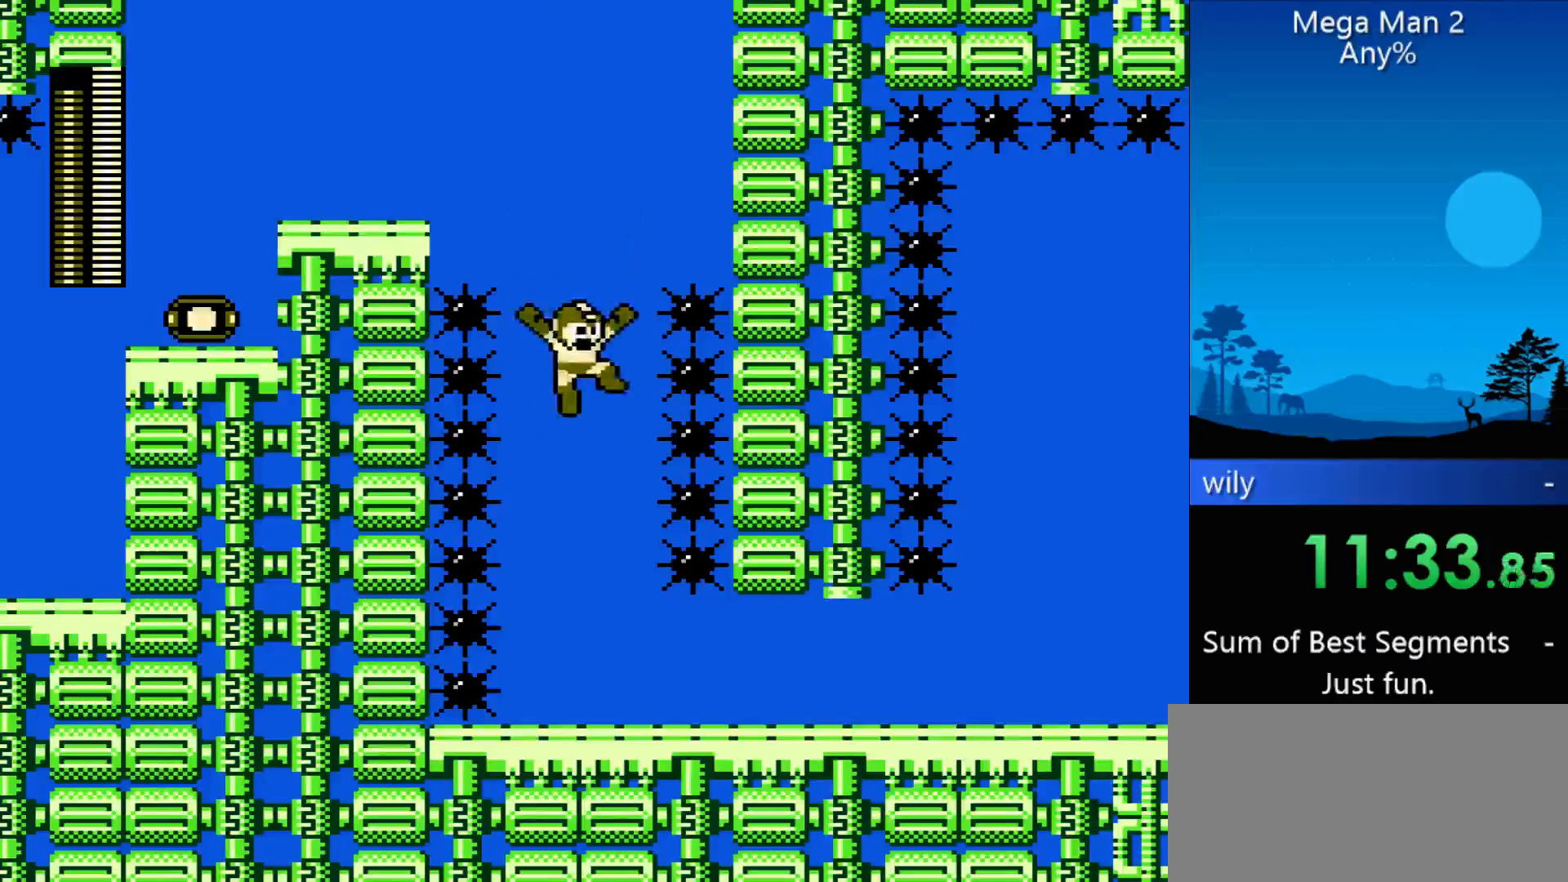
{"buttons": ["DPAD_RIGHT"], "events": [[300, "DPAD_RIGHT", "down"]]}
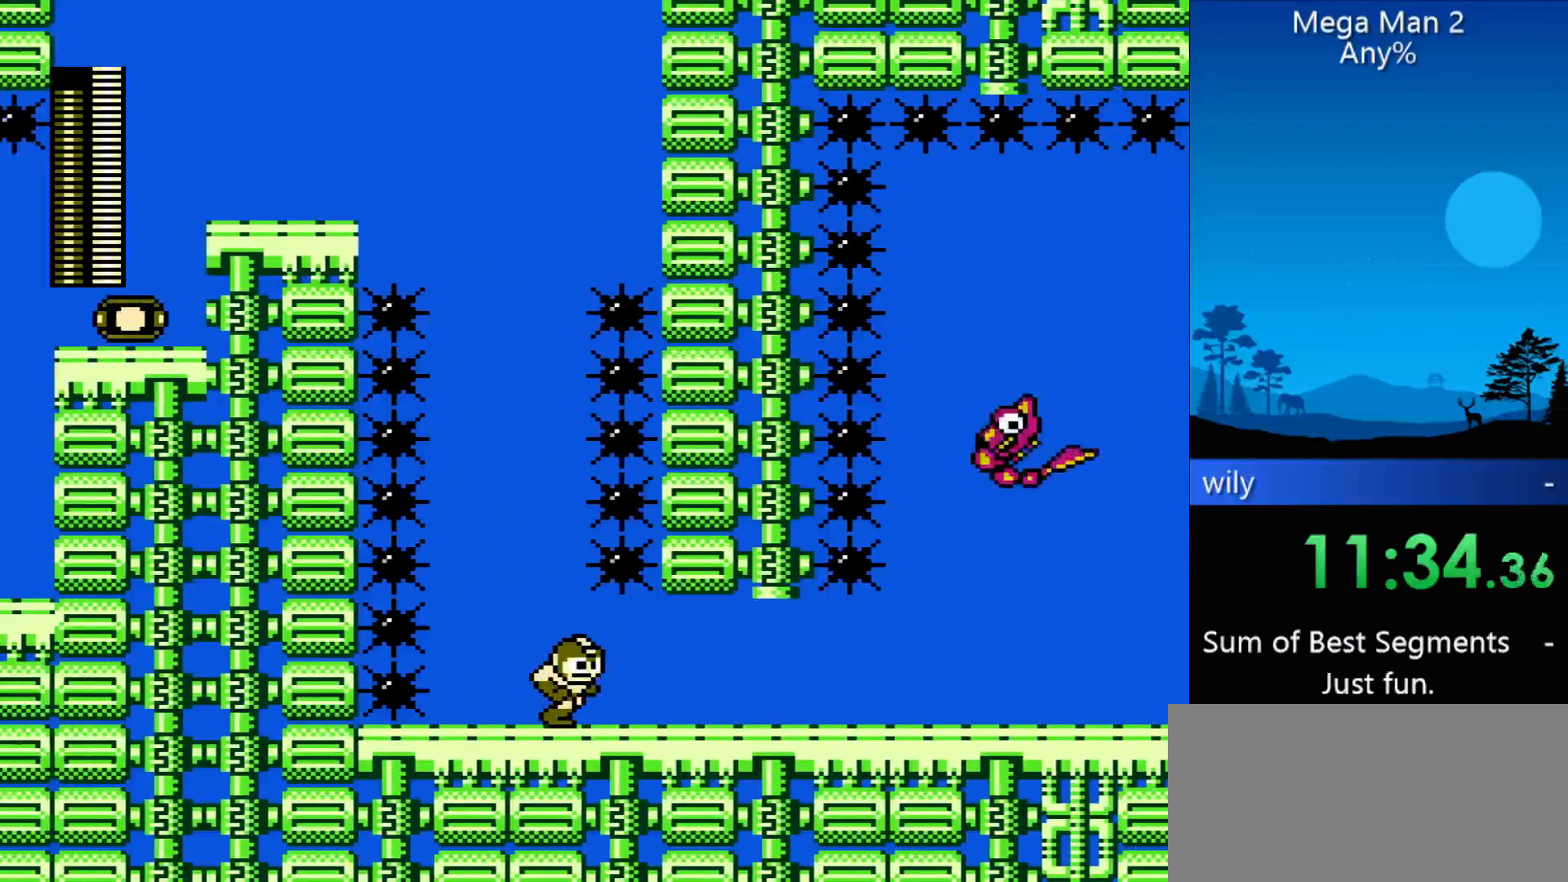
{"buttons": ["DPAD_RIGHT"], "events": []}
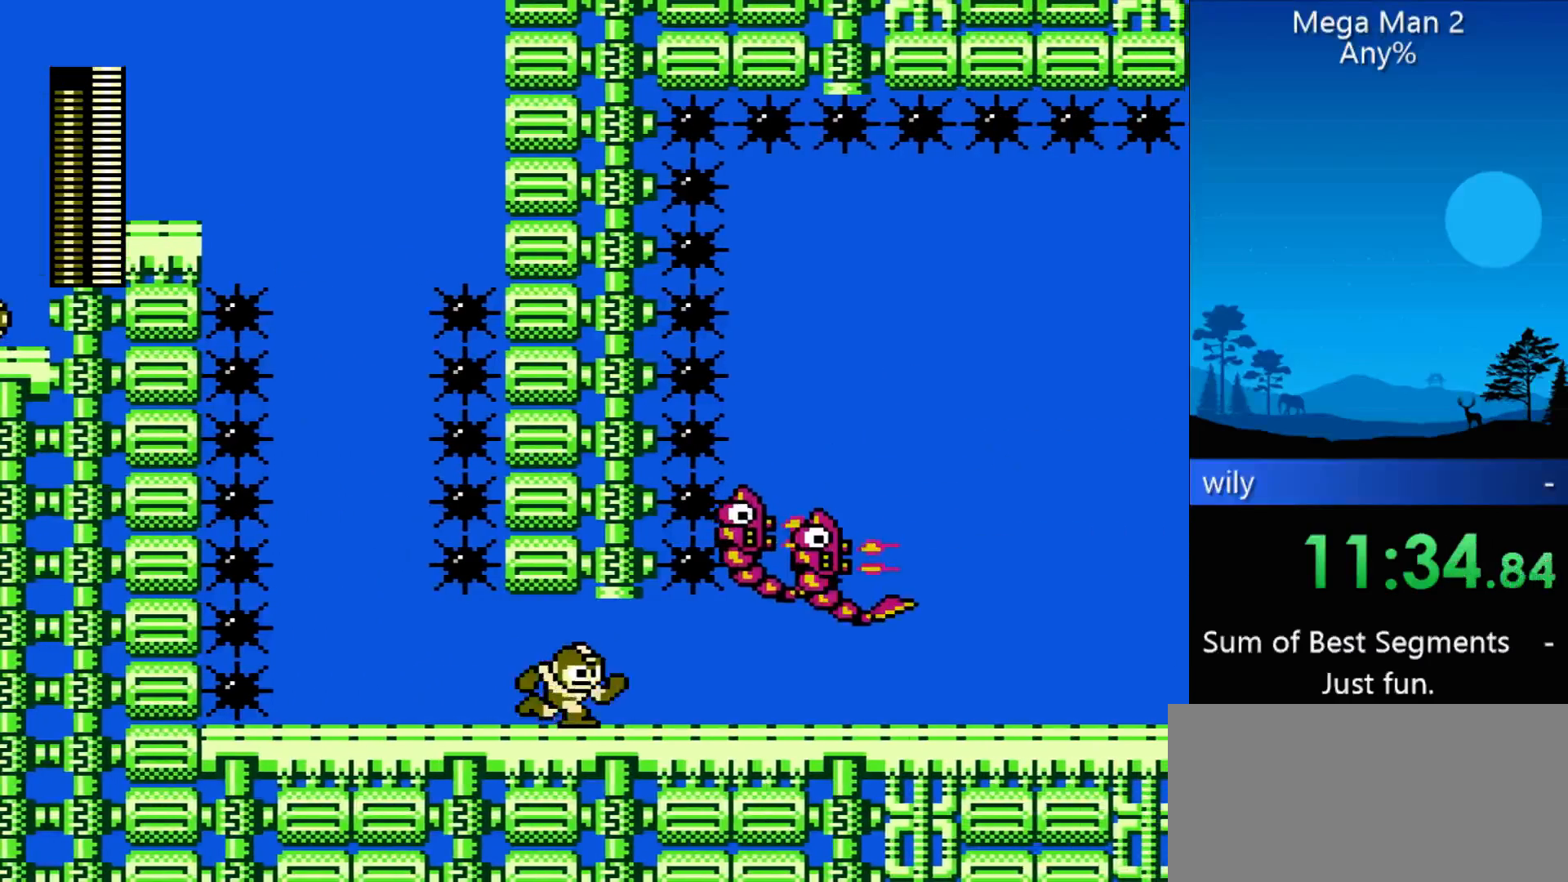
{"buttons": ["DPAD_RIGHT"], "events": [[33, "DPAD_UP", "down"], [67, "B", "down"], [233, "B", "up"], [233, "DPAD_UP", "up"]]}
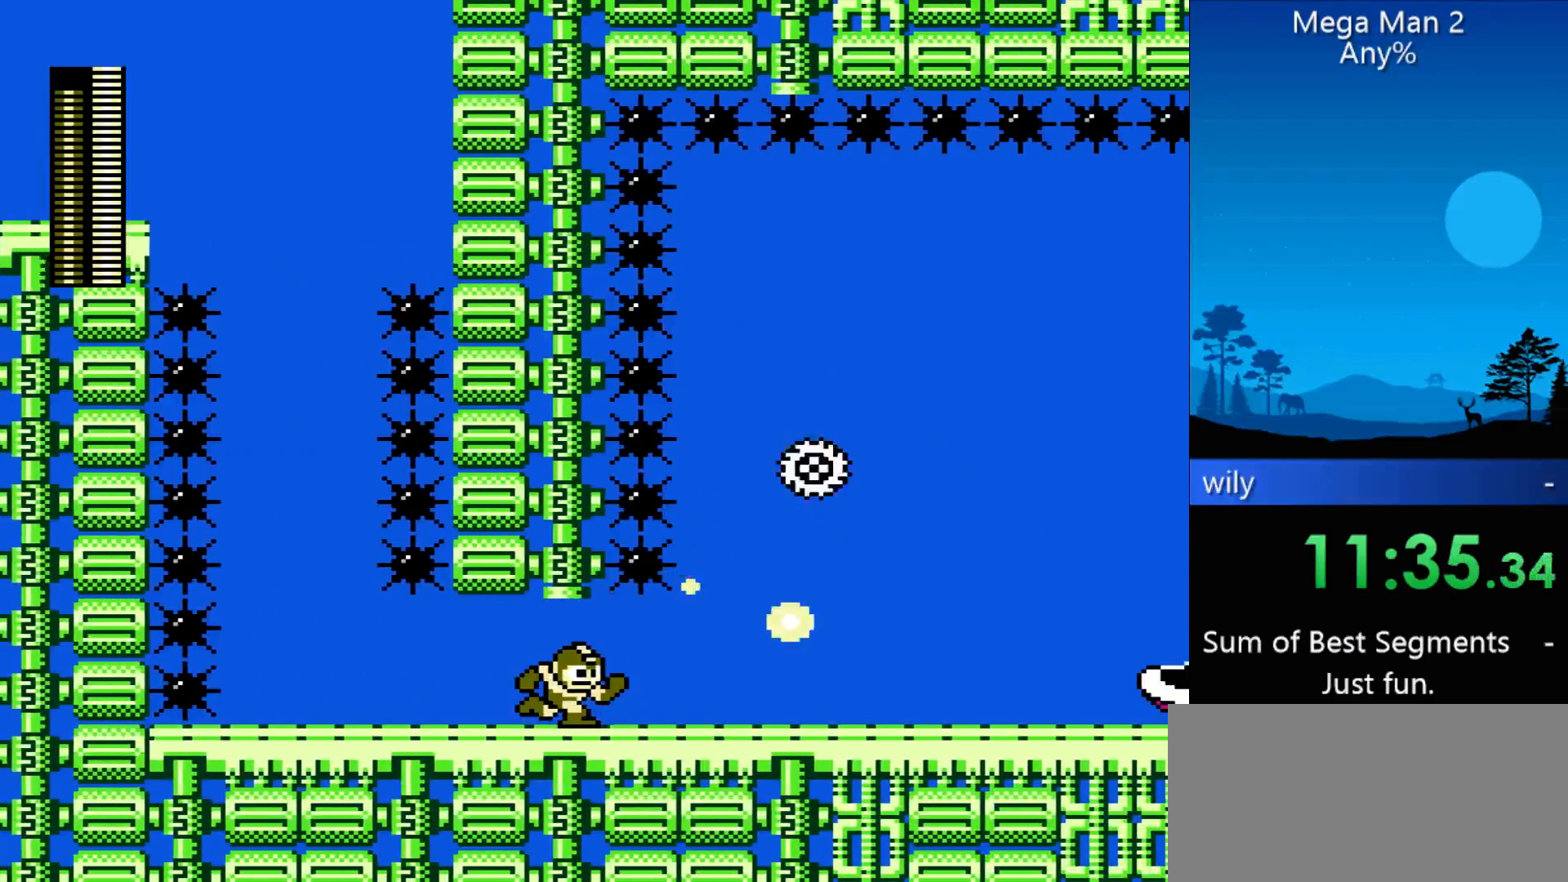
{"buttons": ["DPAD_RIGHT"], "events": []}
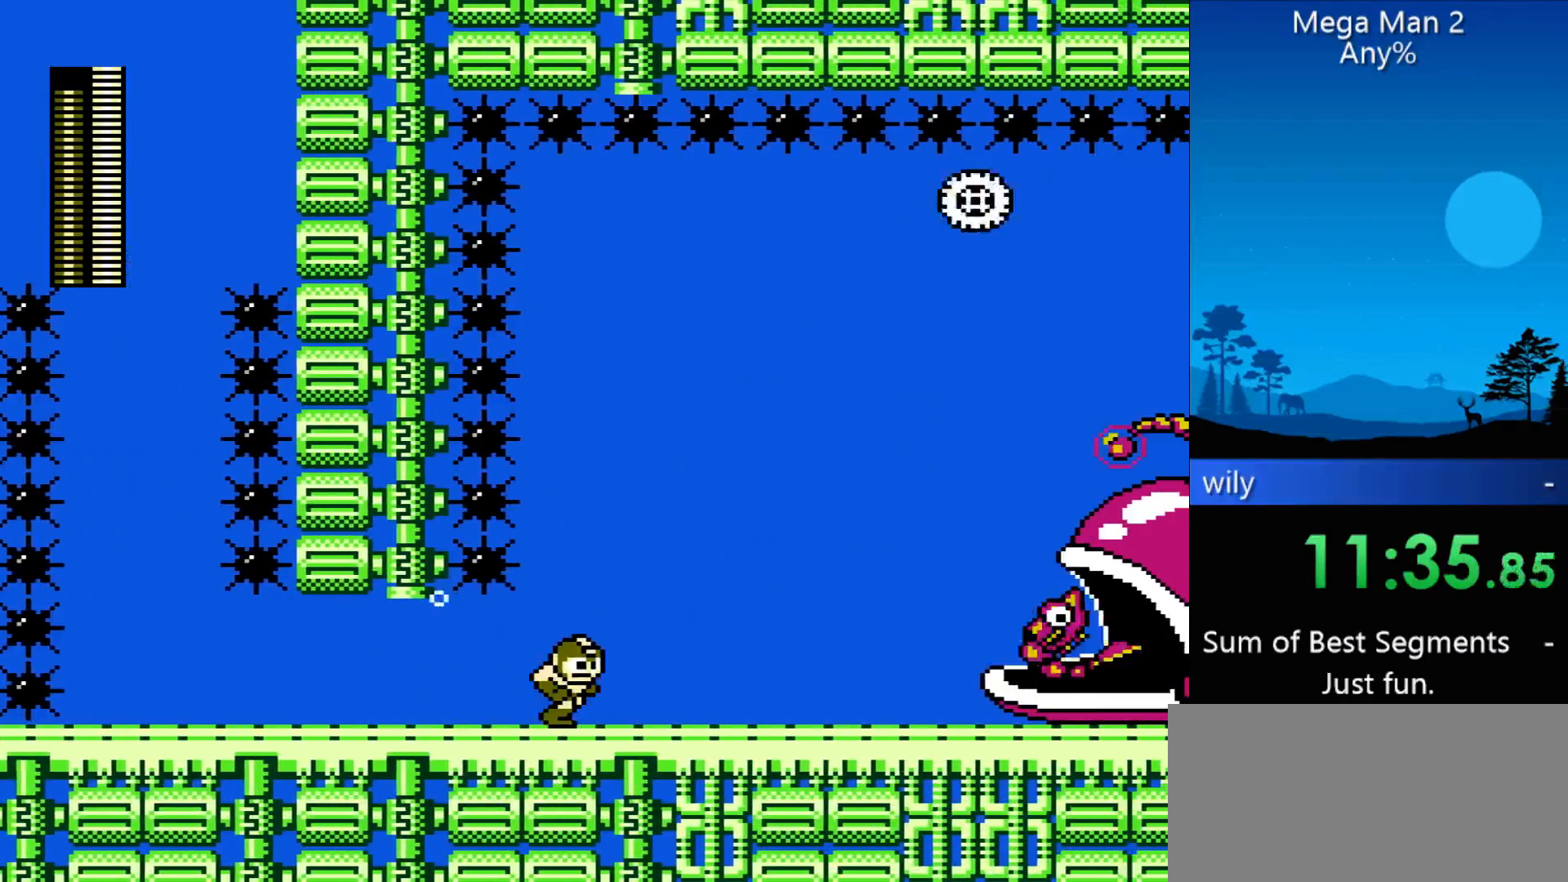
{"buttons": ["DPAD_RIGHT"], "events": []}
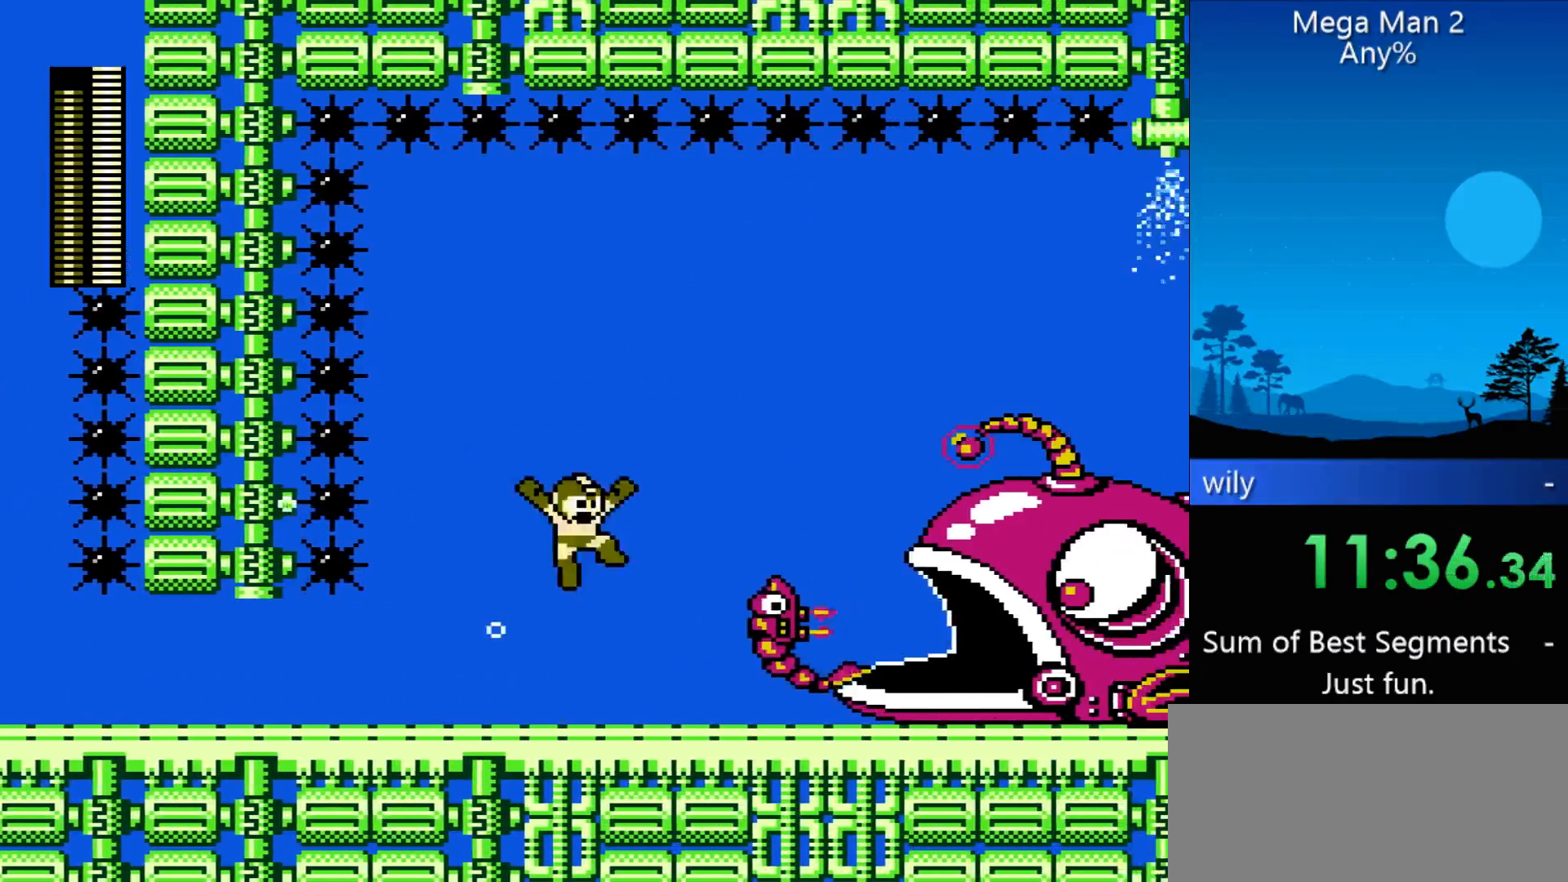
{"buttons": ["DPAD_DOWN", "DPAD_RIGHT"], "events": [[267, "DPAD_DOWN", "down"]]}
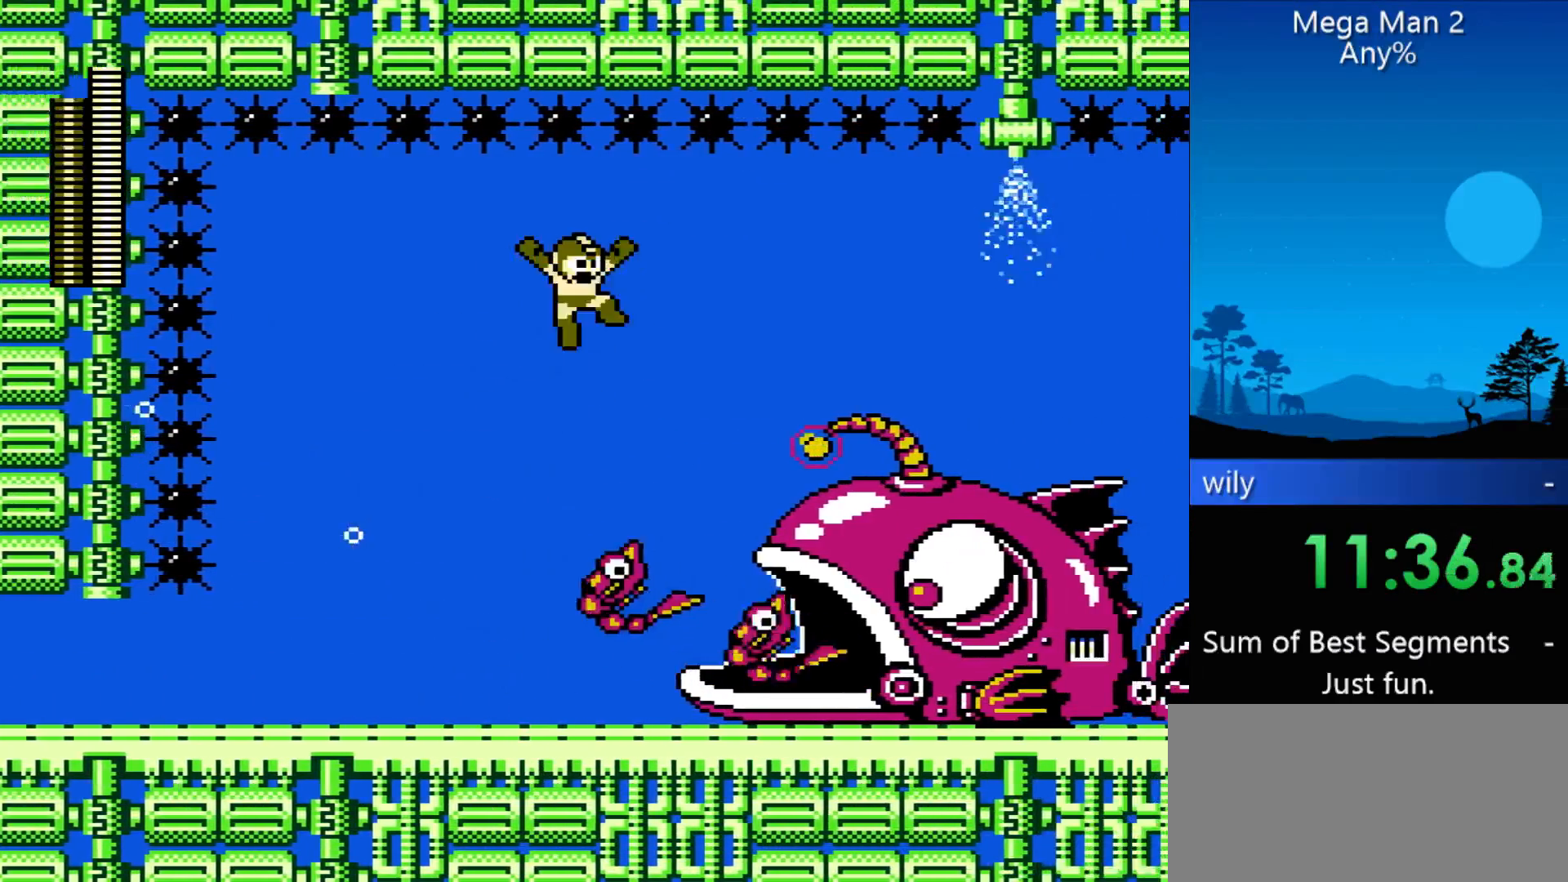
{"buttons": ["DPAD_DOWN", "DPAD_RIGHT"], "events": []}
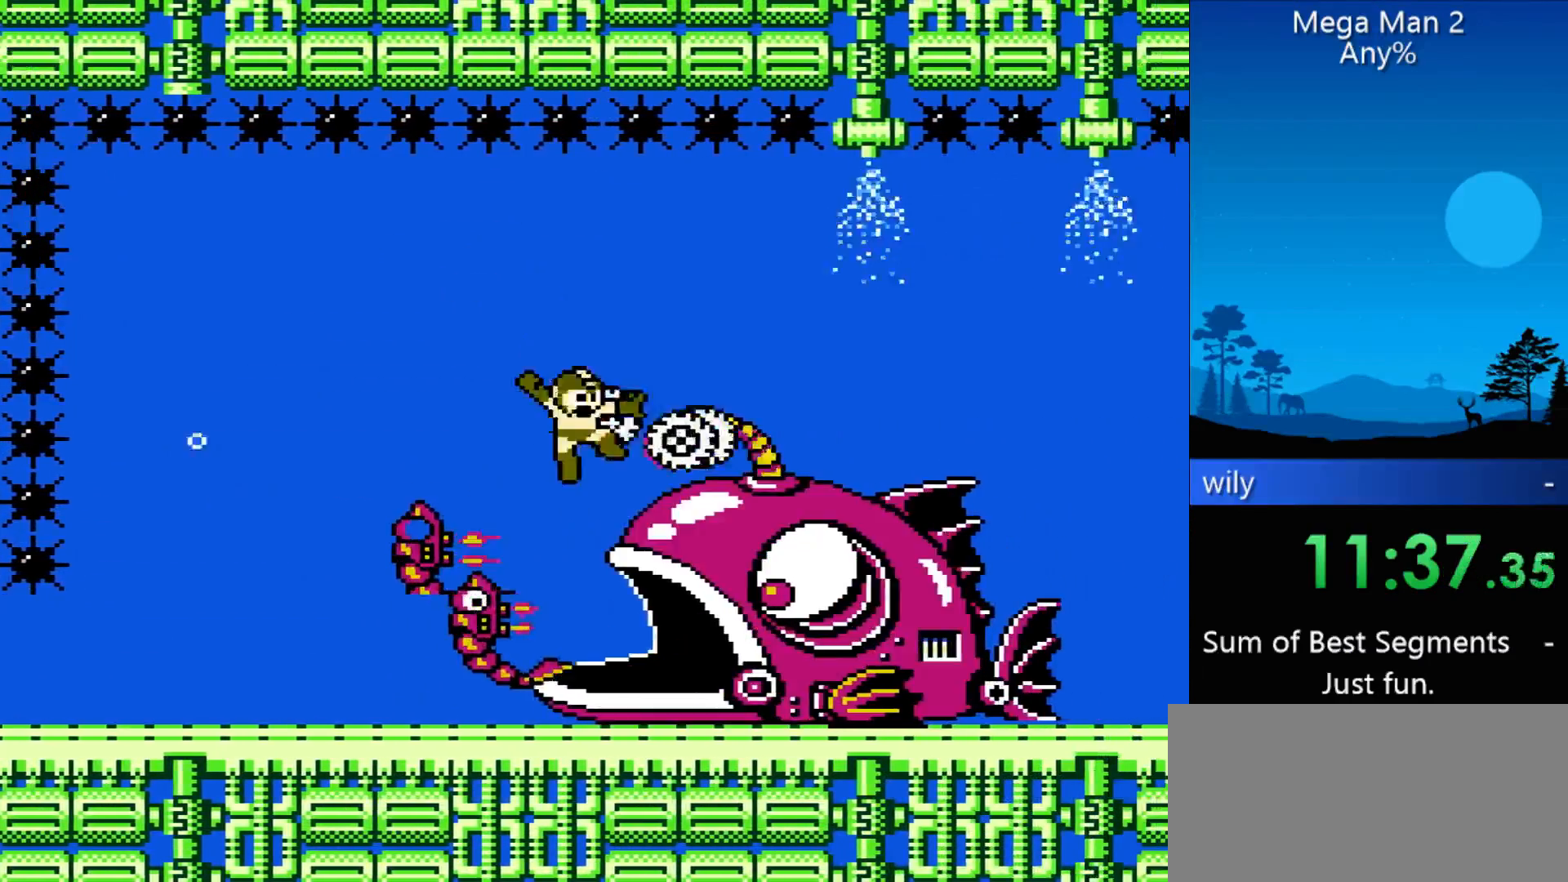
{"buttons": ["DPAD_RIGHT"], "events": [[267, "DPAD_DOWN", "up"]]}
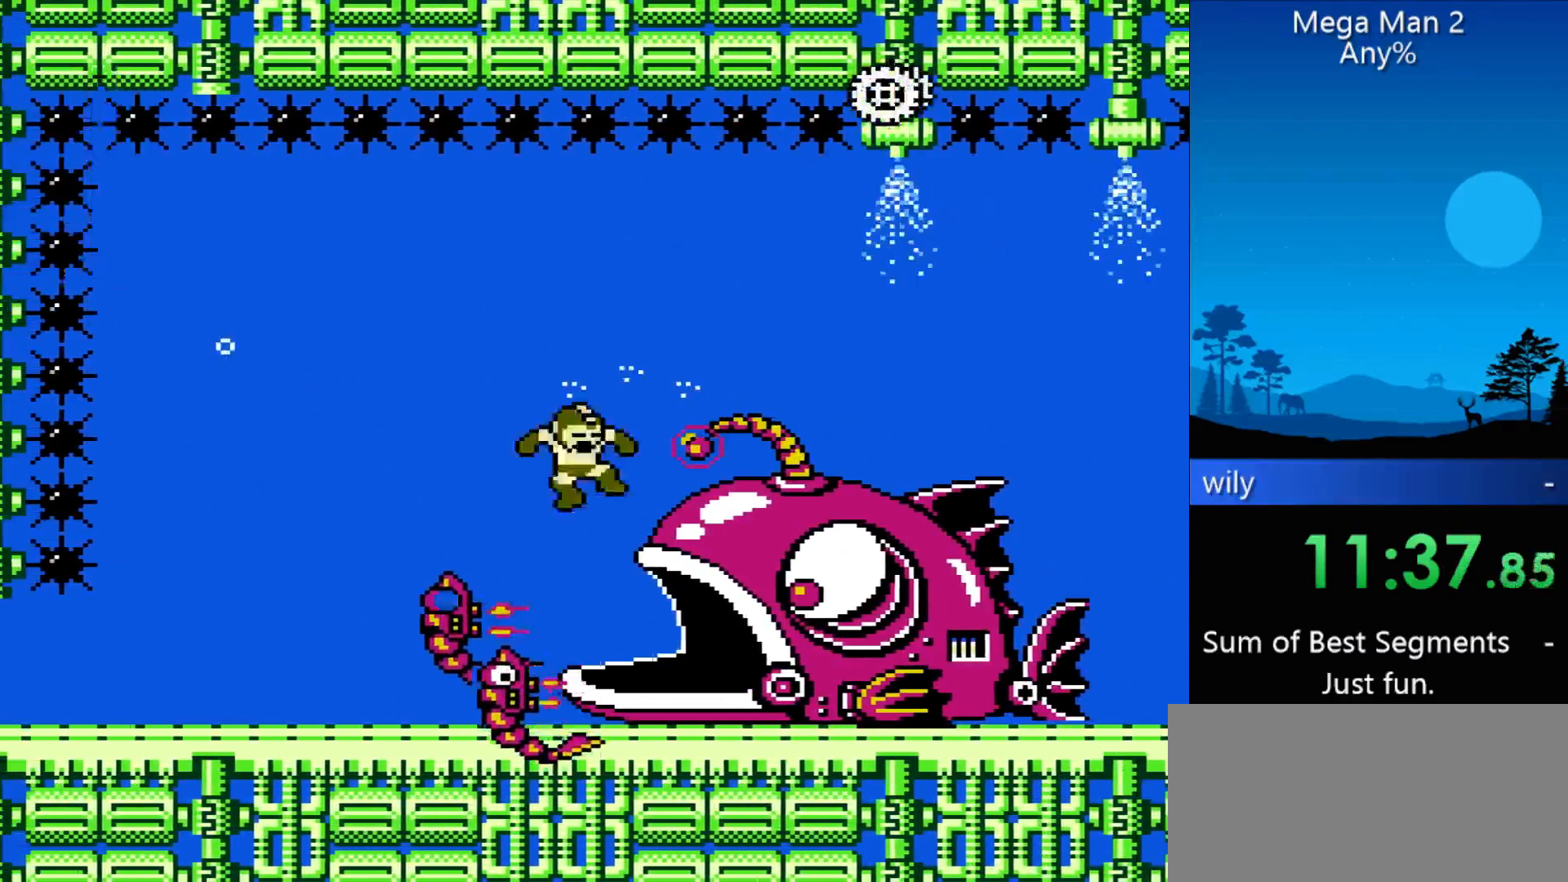
{"buttons": [], "events": [[467, "DPAD_RIGHT", "up"]]}